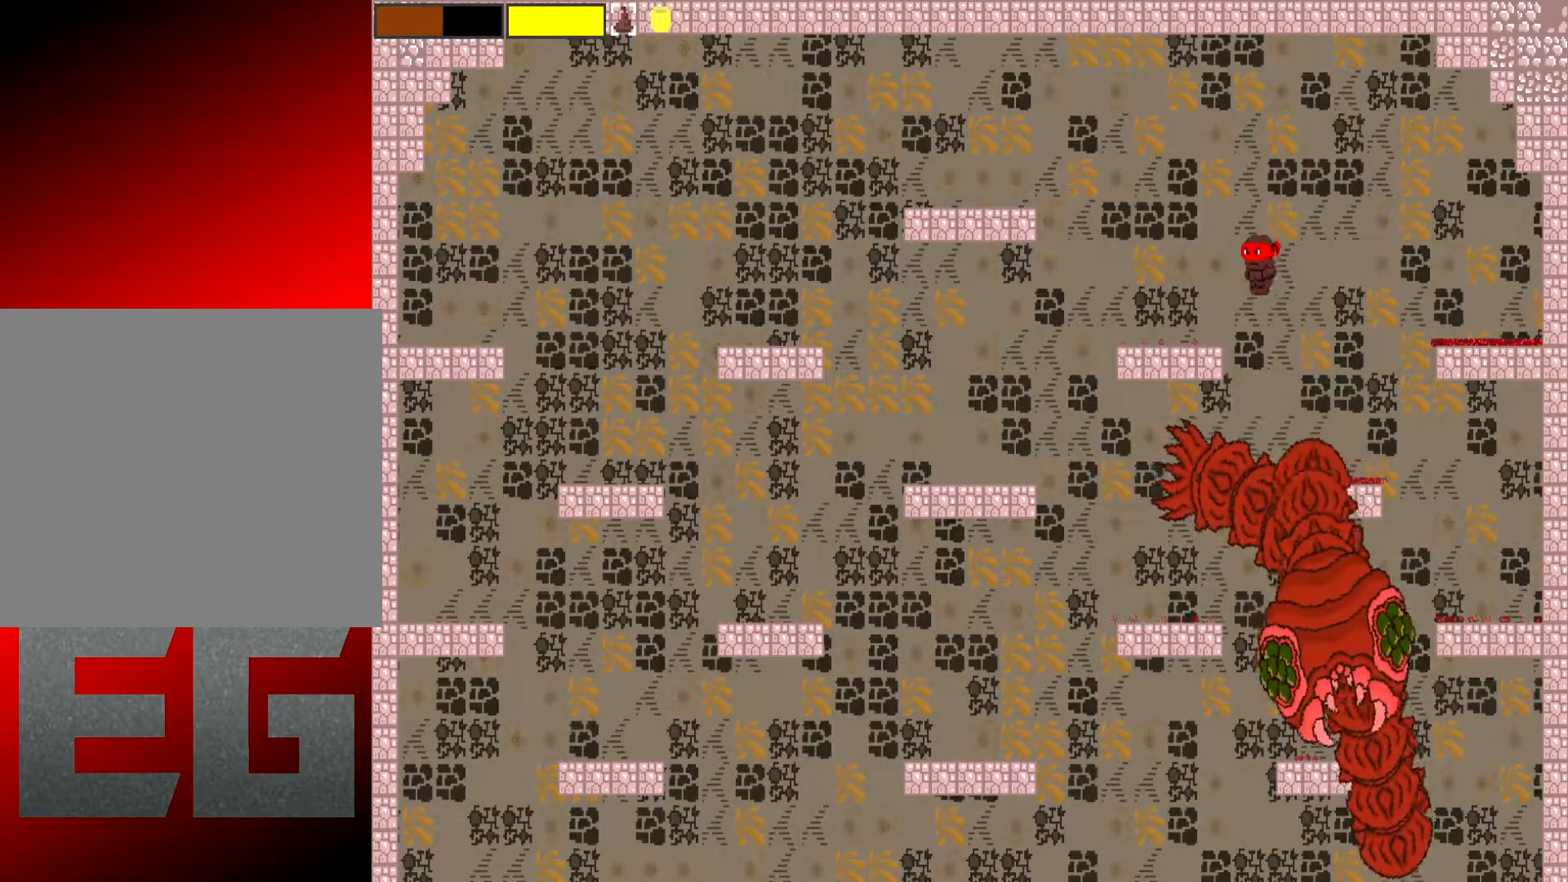
Gameplay with a controller (Xbox layout); each line is a JSON object with the inputs held at the frame after it. "events" lists button and stick changes between this image and that frame as [ms after this image, input, new state], when the widget could be followed in between. Not read: L3 R3 right_stick.
{"buttons": ["A"], "left_stick": "left", "events": [[250, "left_stick", "up"], [384, "A", "down"], [384, "left_stick", "left"]]}
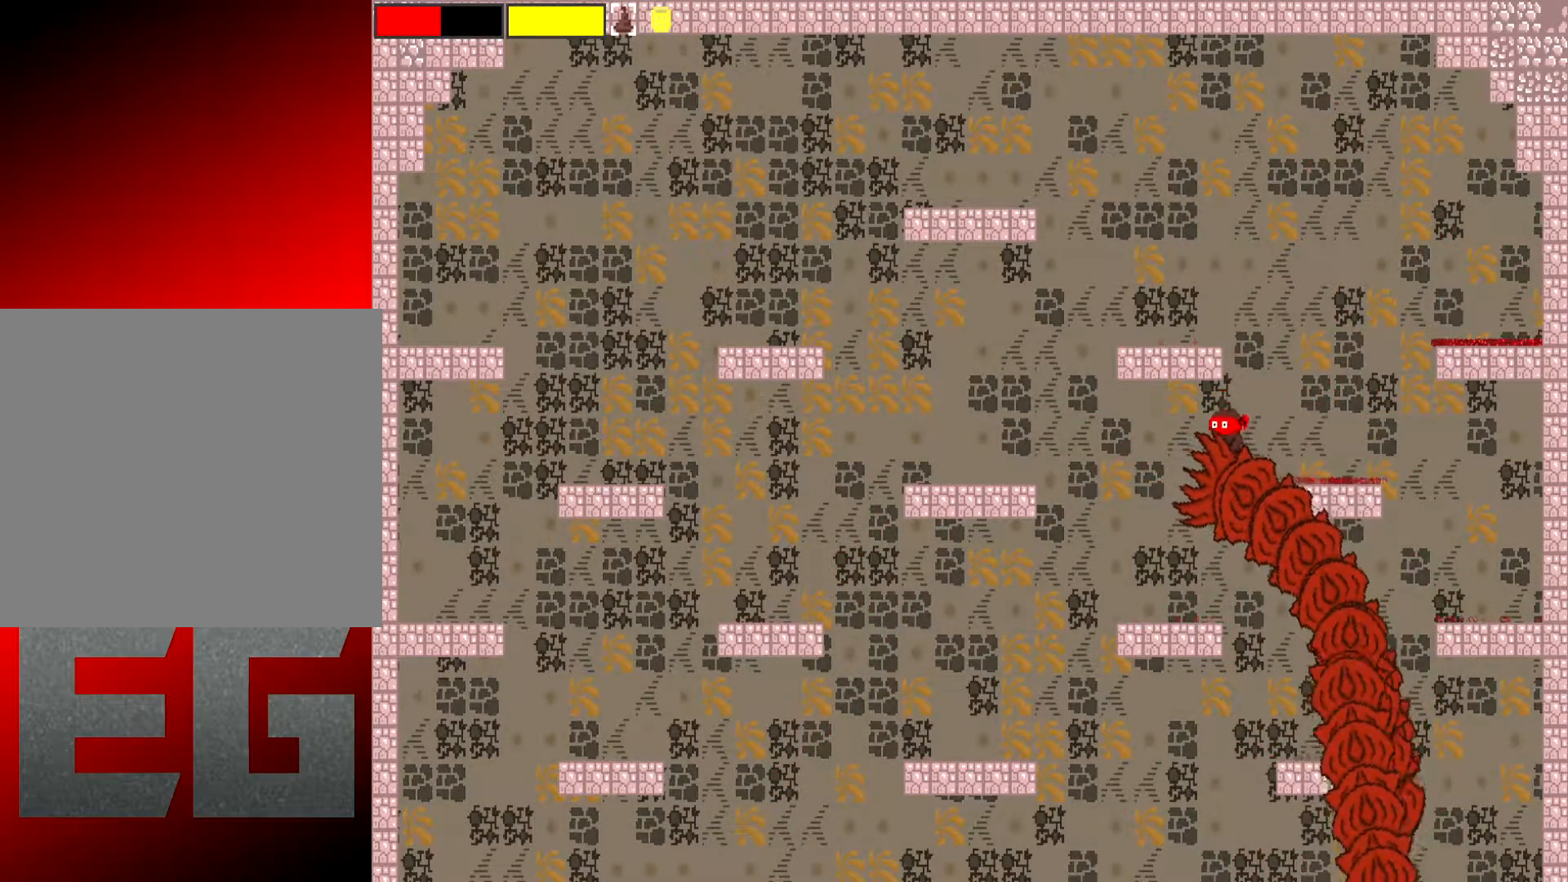
{"buttons": [], "left_stick": "left", "events": [[450, "A", "up"]]}
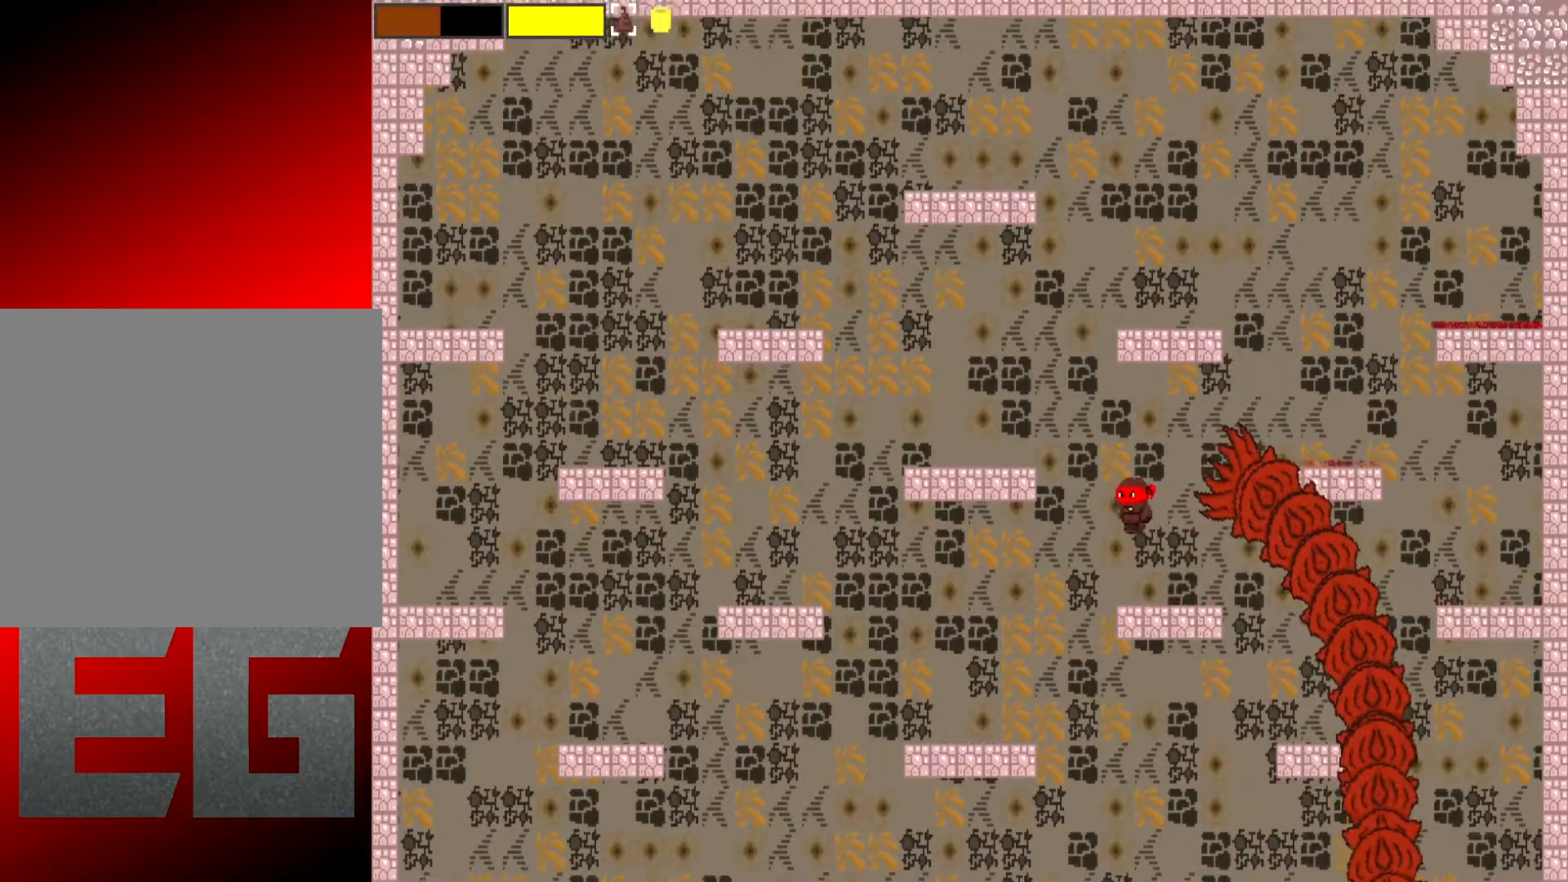
{"buttons": ["A"], "left_stick": "left", "events": [[117, "A", "down"]]}
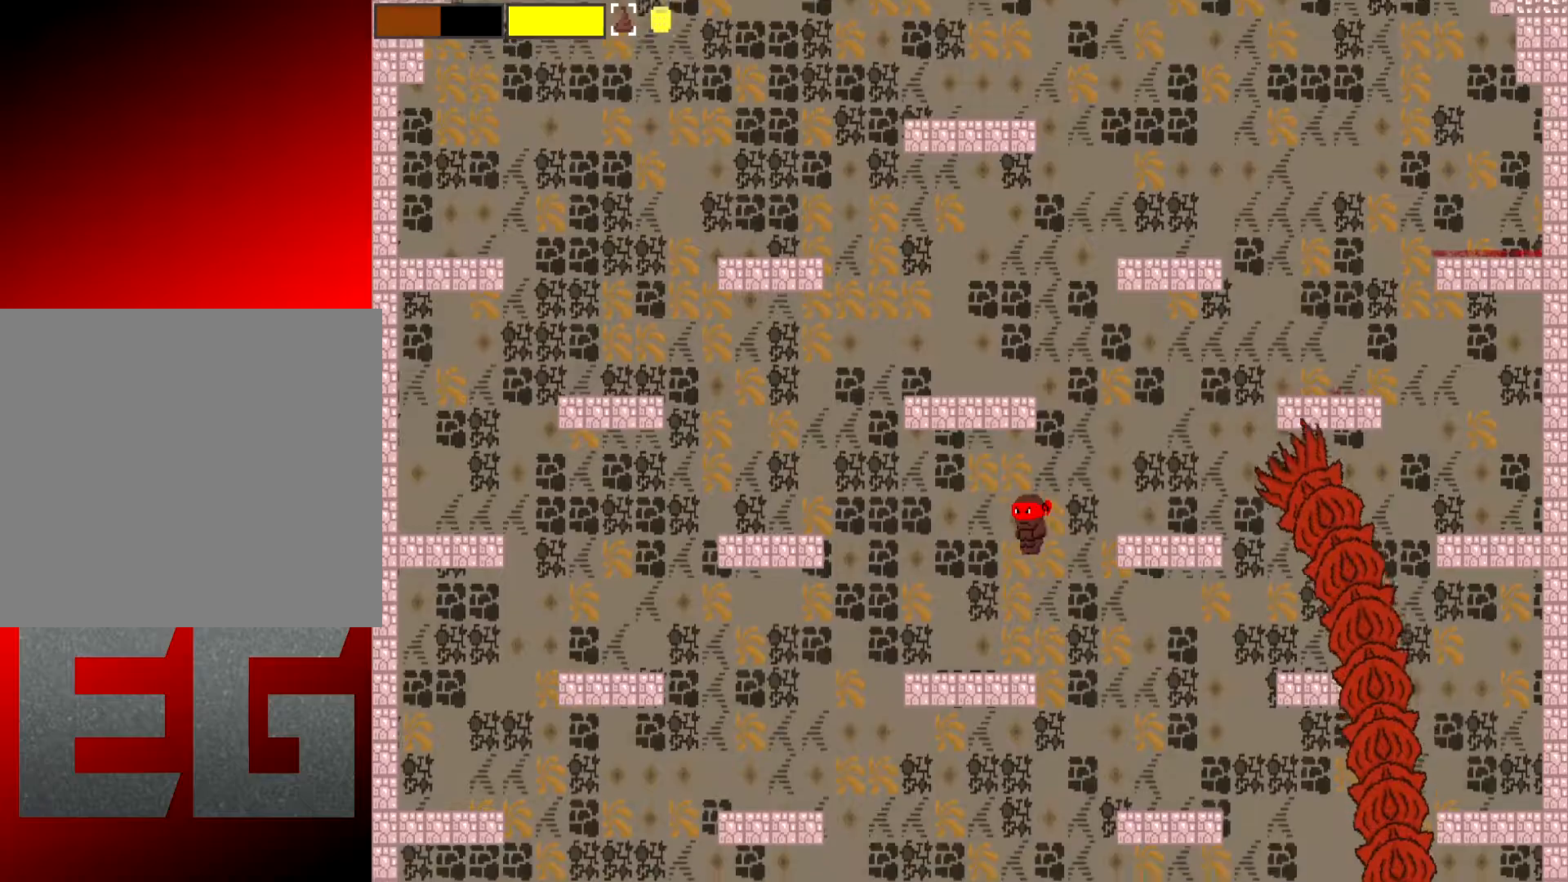
{"buttons": [], "left_stick": "left", "events": [[83, "A", "up"]]}
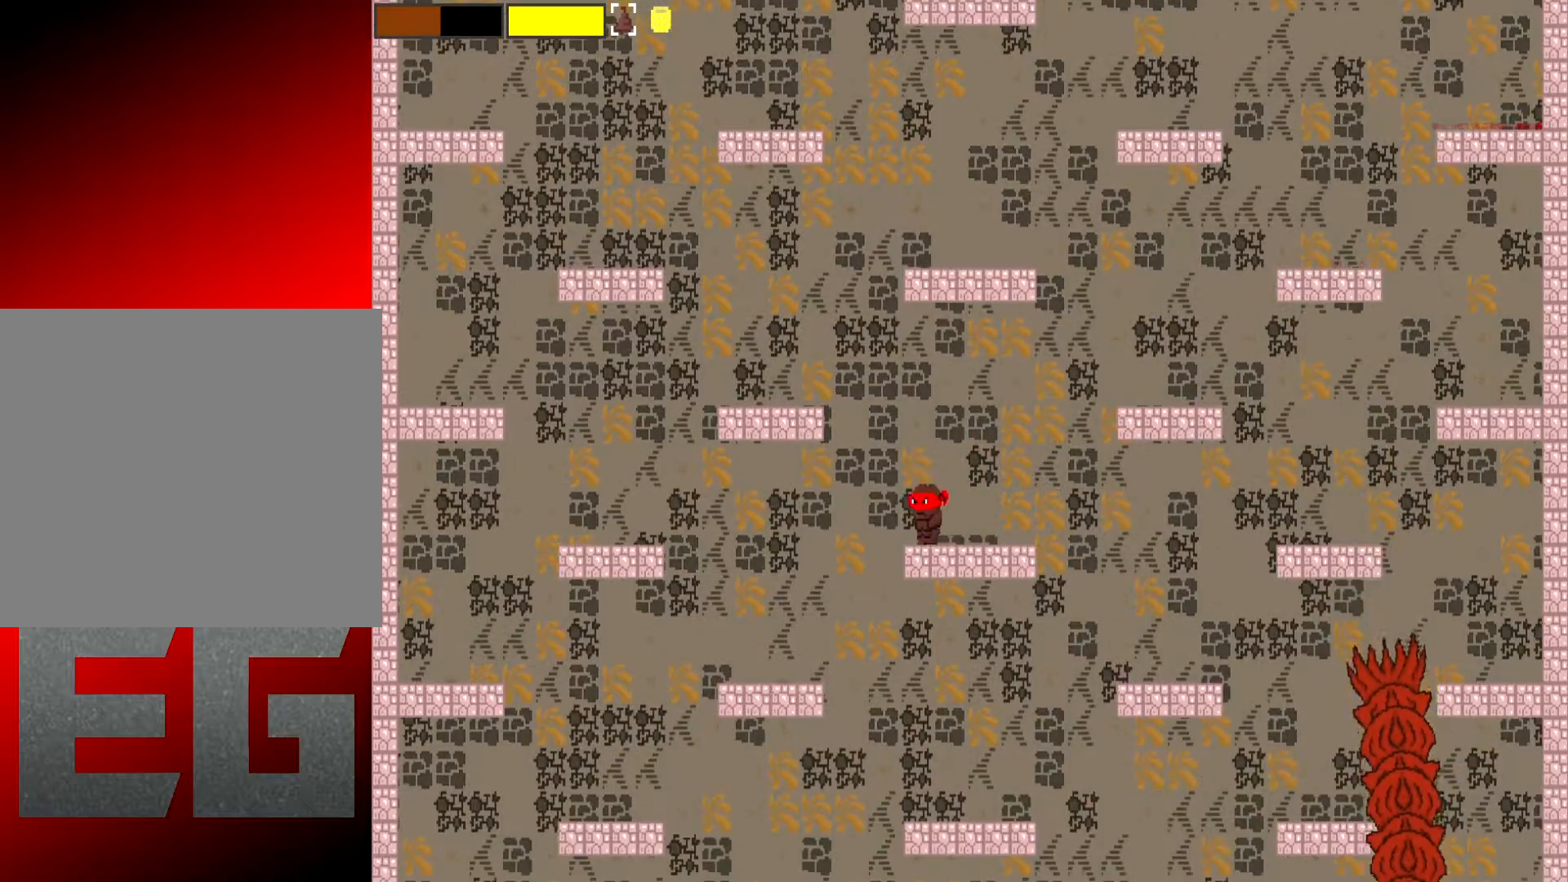
{"buttons": [], "left_stick": "left", "events": [[34, "A", "down"], [300, "A", "up"]]}
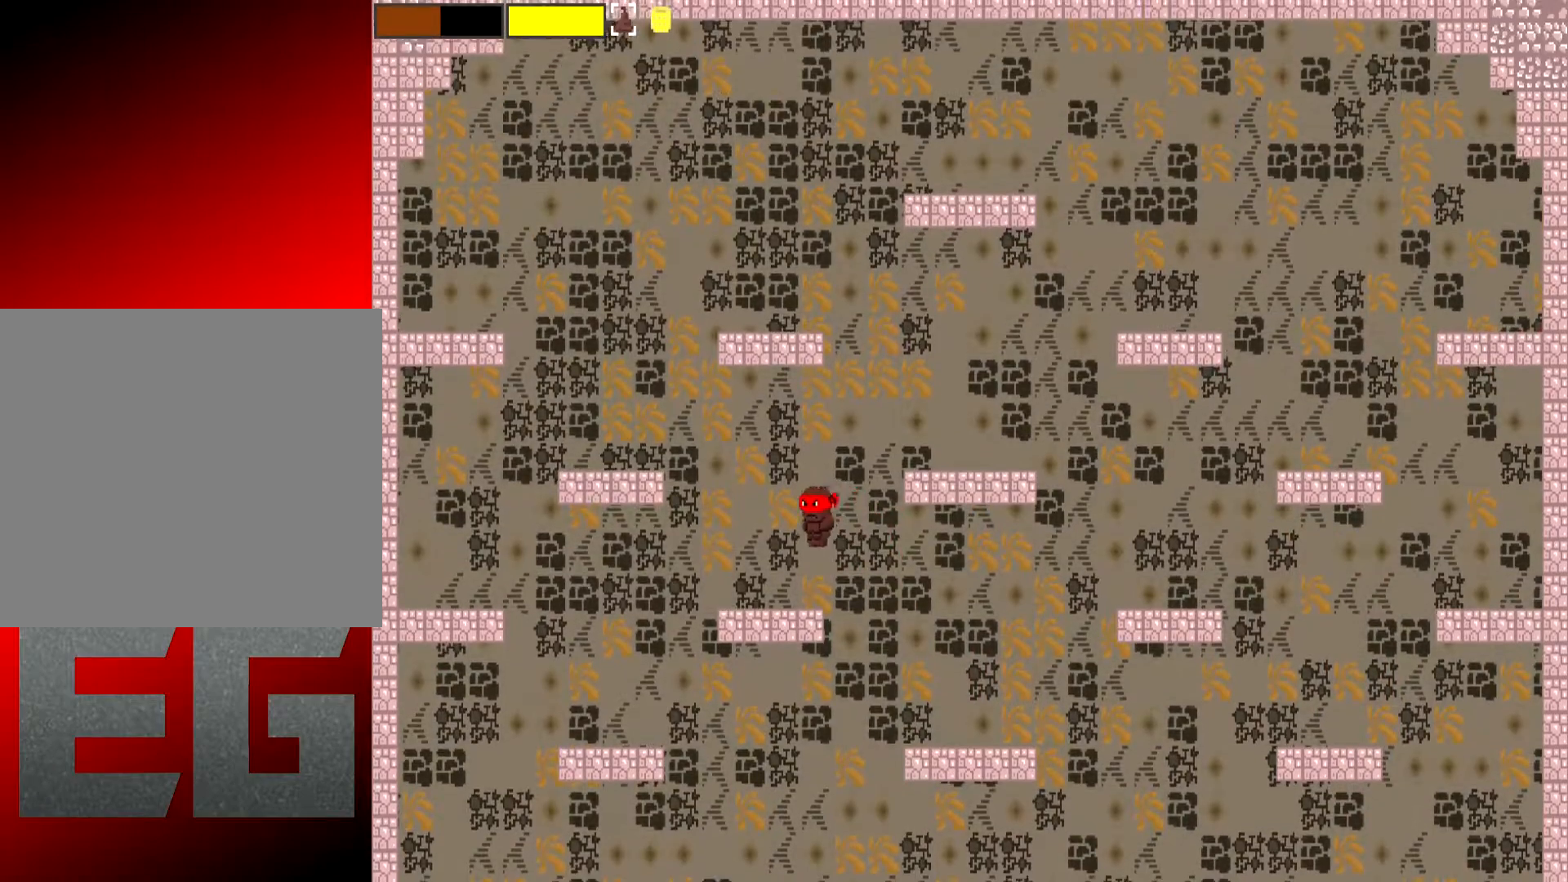
{"buttons": ["L2"], "left_stick": "center", "events": [[66, "left_stick", "center"], [200, "left_stick", "right"], [367, "L2", "down"], [367, "left_stick", "center"]]}
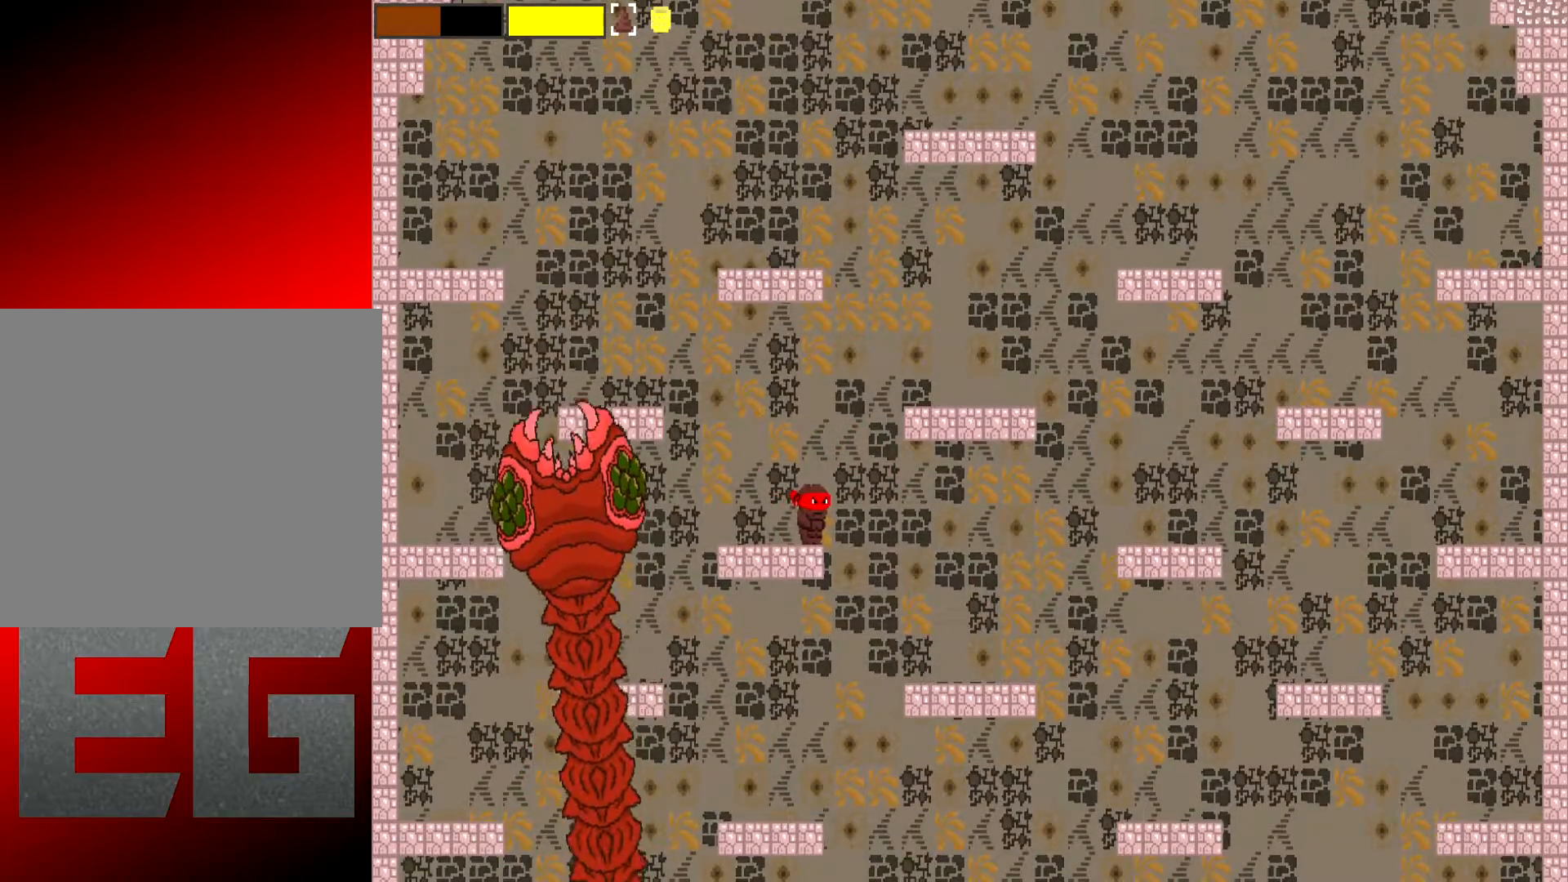
{"buttons": [], "left_stick": "right", "events": [[117, "L2", "up"], [167, "left_stick", "right"], [200, "A", "down"], [484, "A", "up"]]}
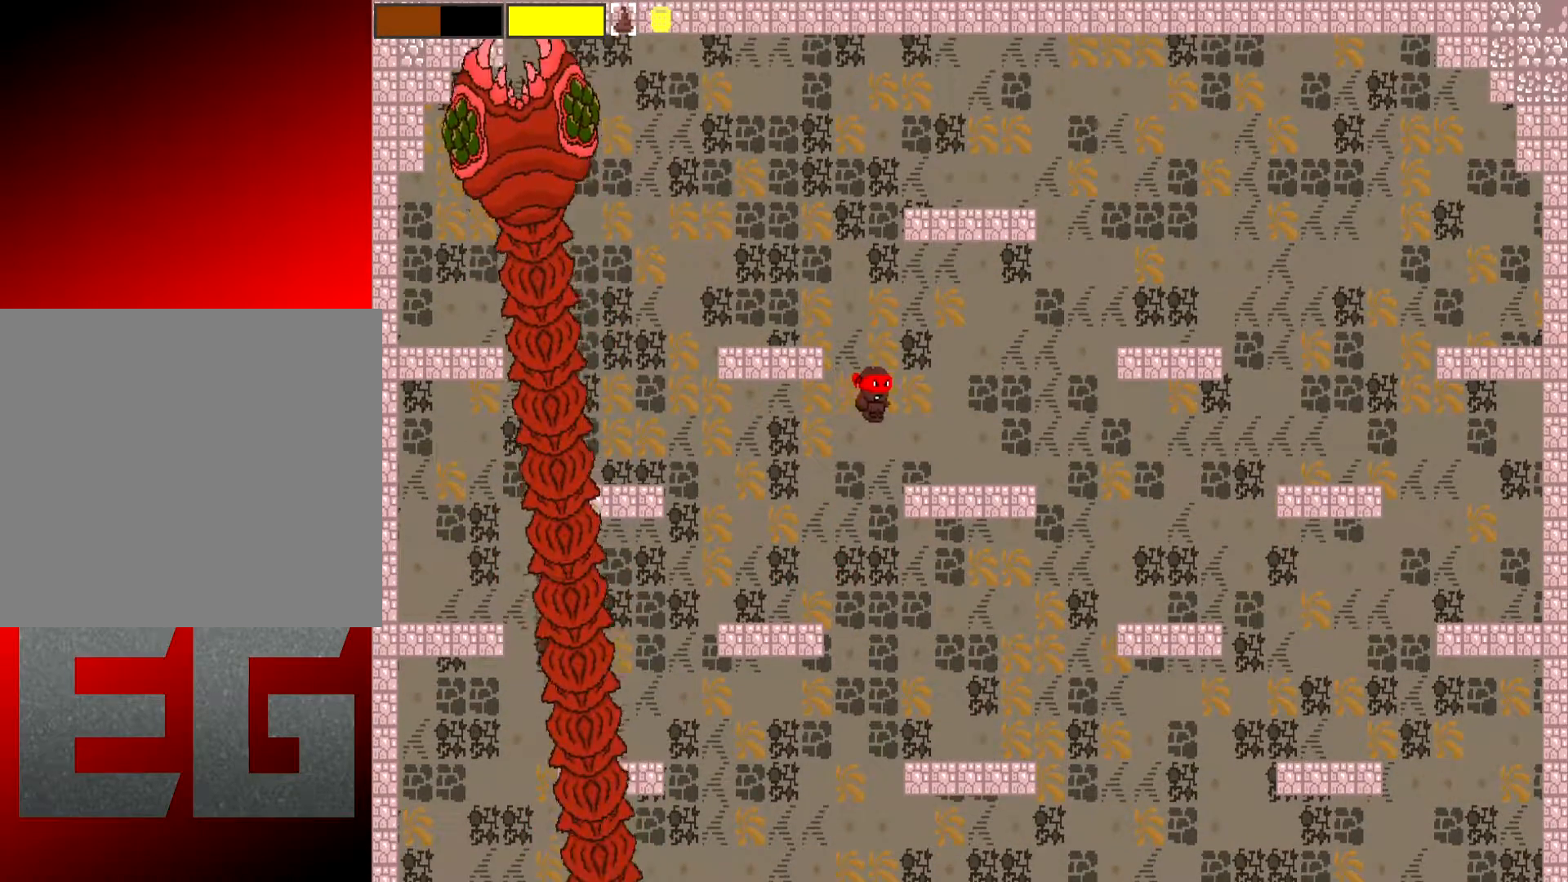
{"buttons": [], "left_stick": "right", "events": []}
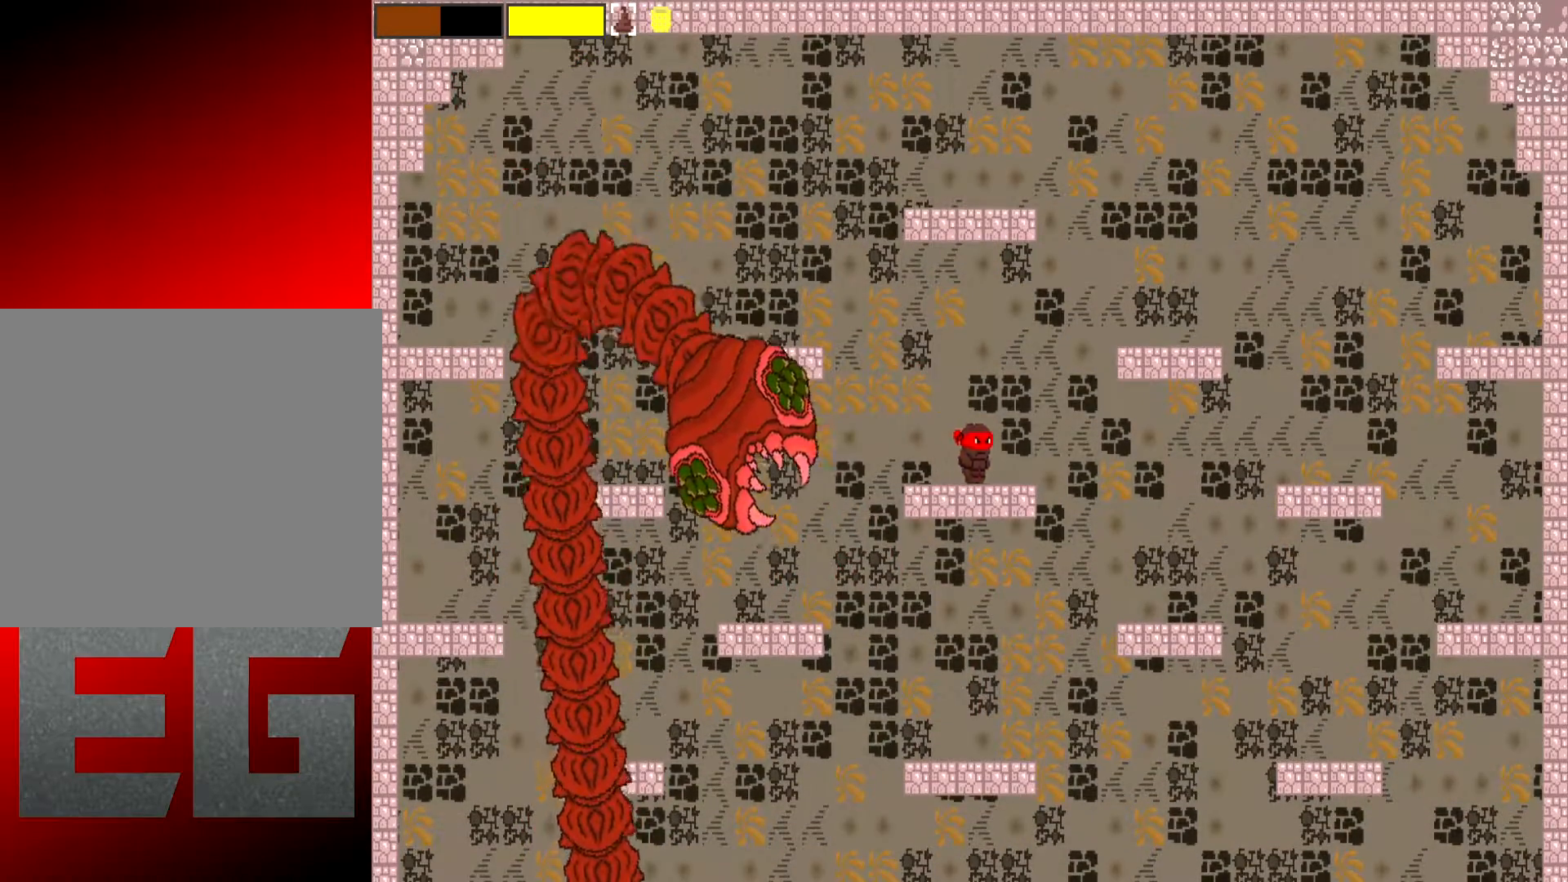
{"buttons": ["A"], "left_stick": "right", "events": [[167, "A", "down"]]}
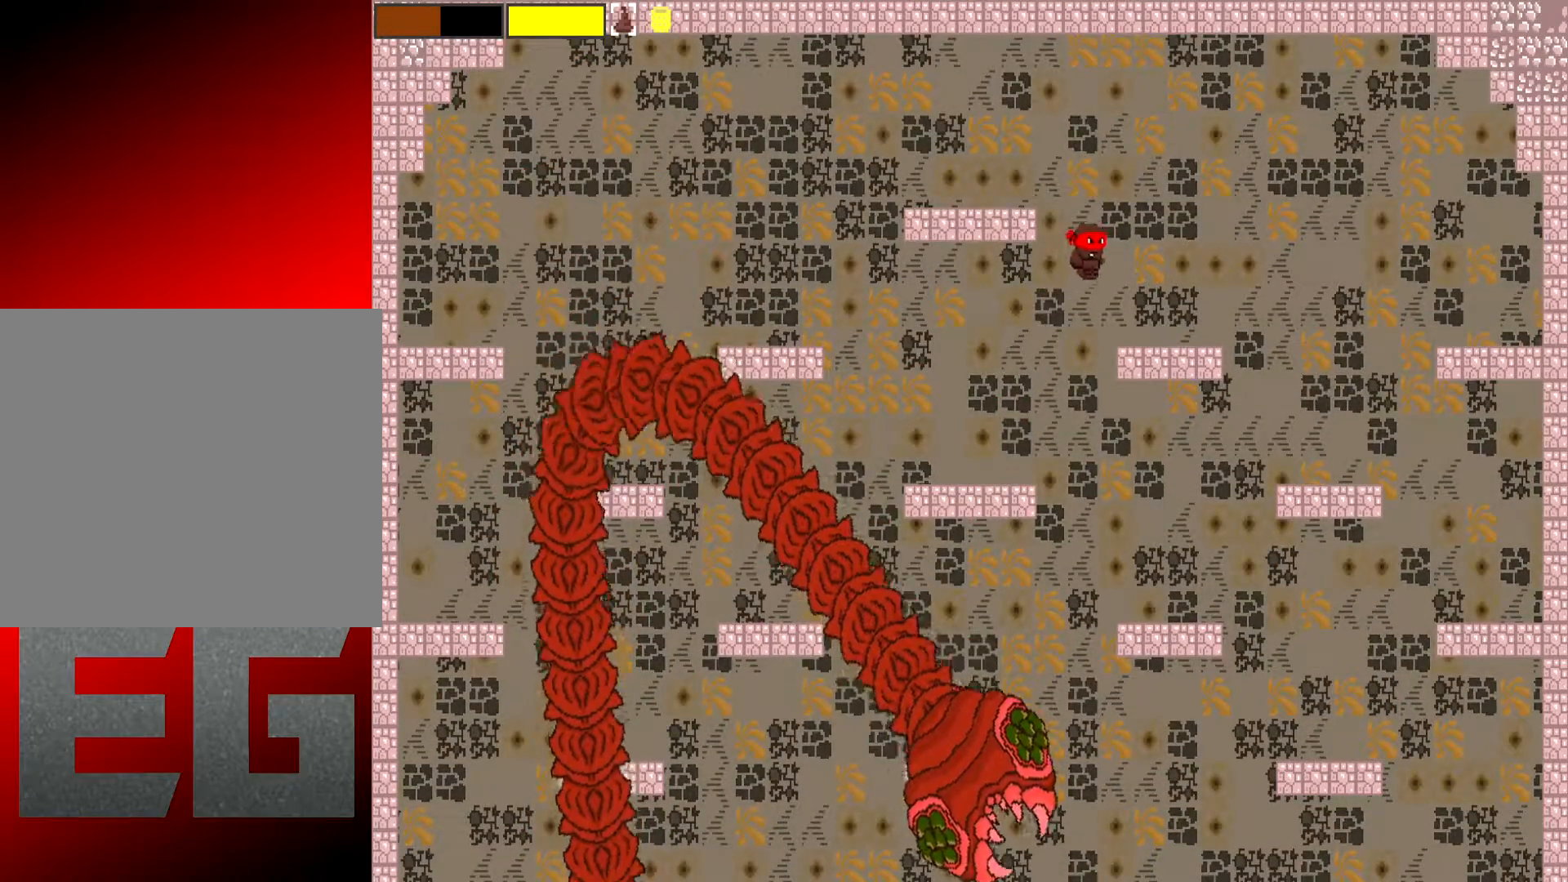
{"buttons": [], "left_stick": "left", "events": [[133, "A", "up"], [233, "left_stick", "center"], [317, "left_stick", "left"]]}
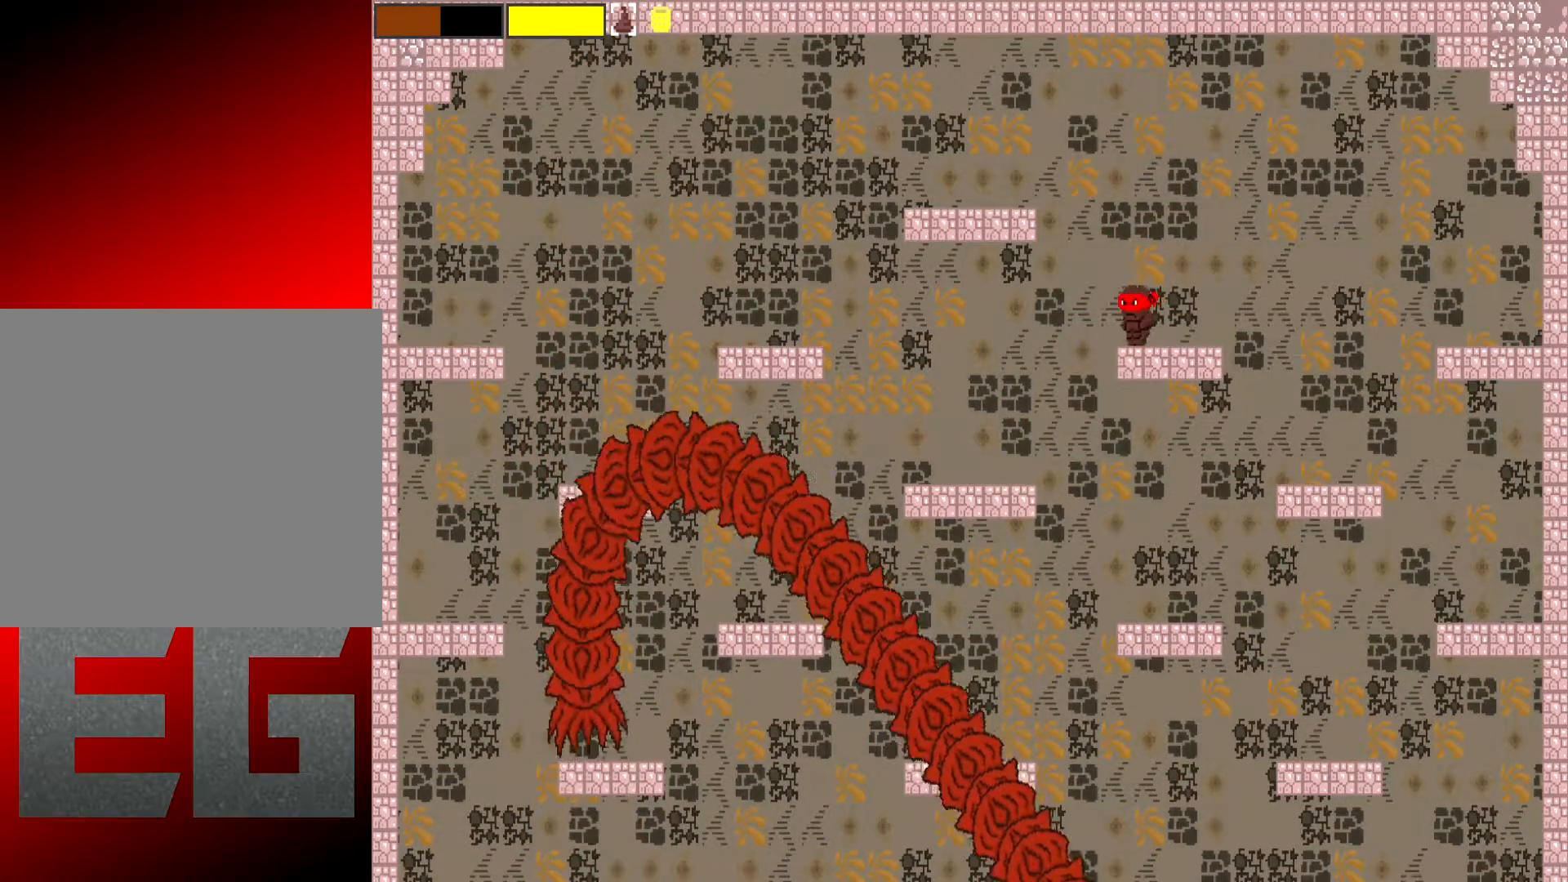
{"buttons": [], "left_stick": "left", "events": [[84, "A", "down"], [451, "A", "up"]]}
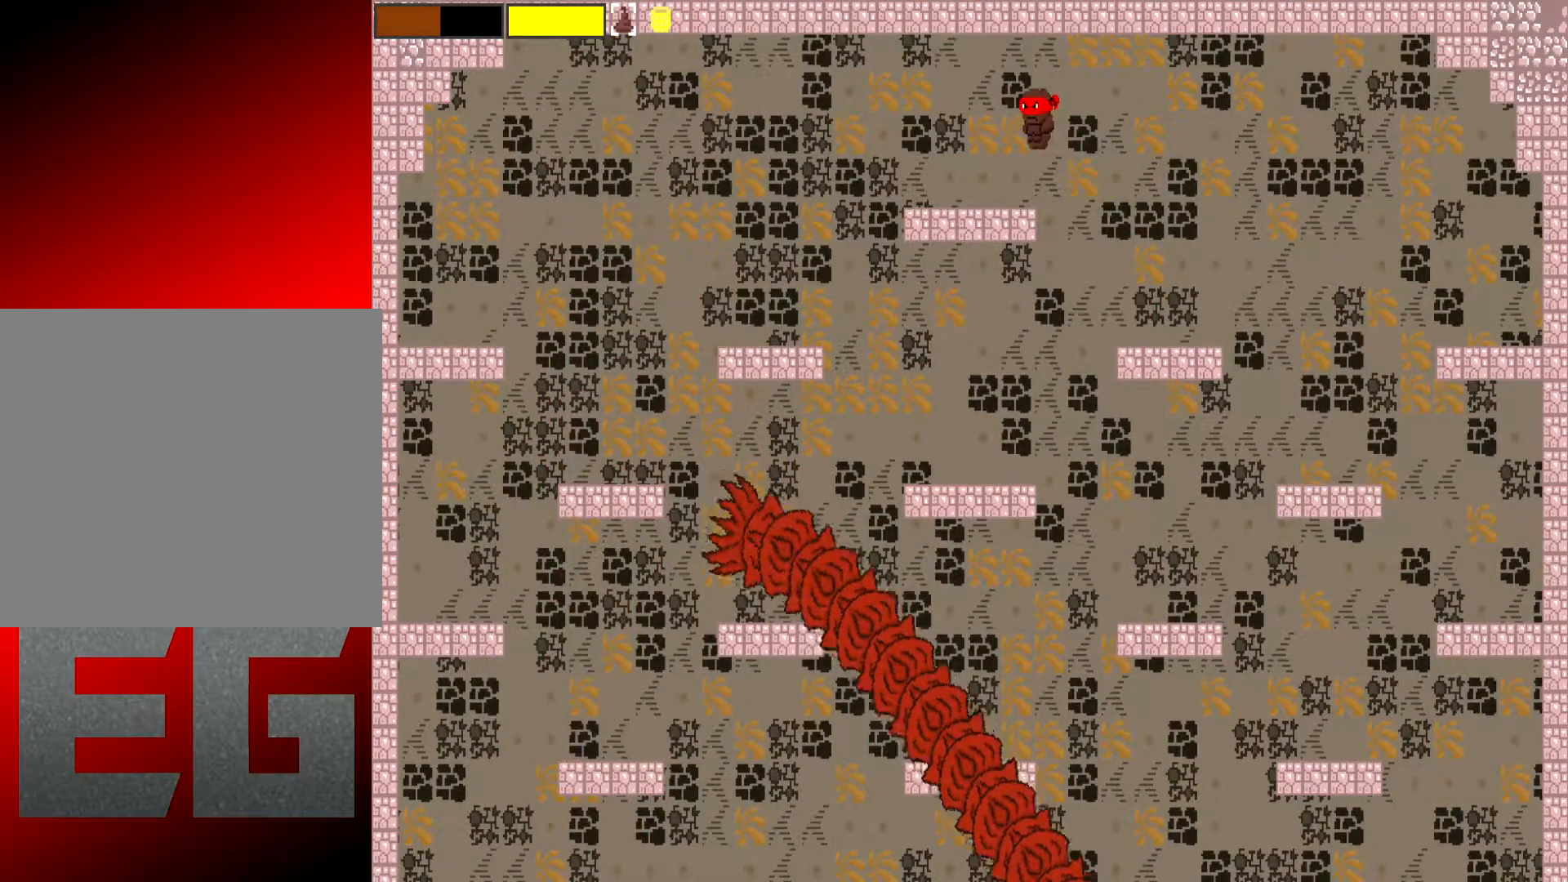
{"buttons": [], "left_stick": "center", "events": [[484, "left_stick", "center"]]}
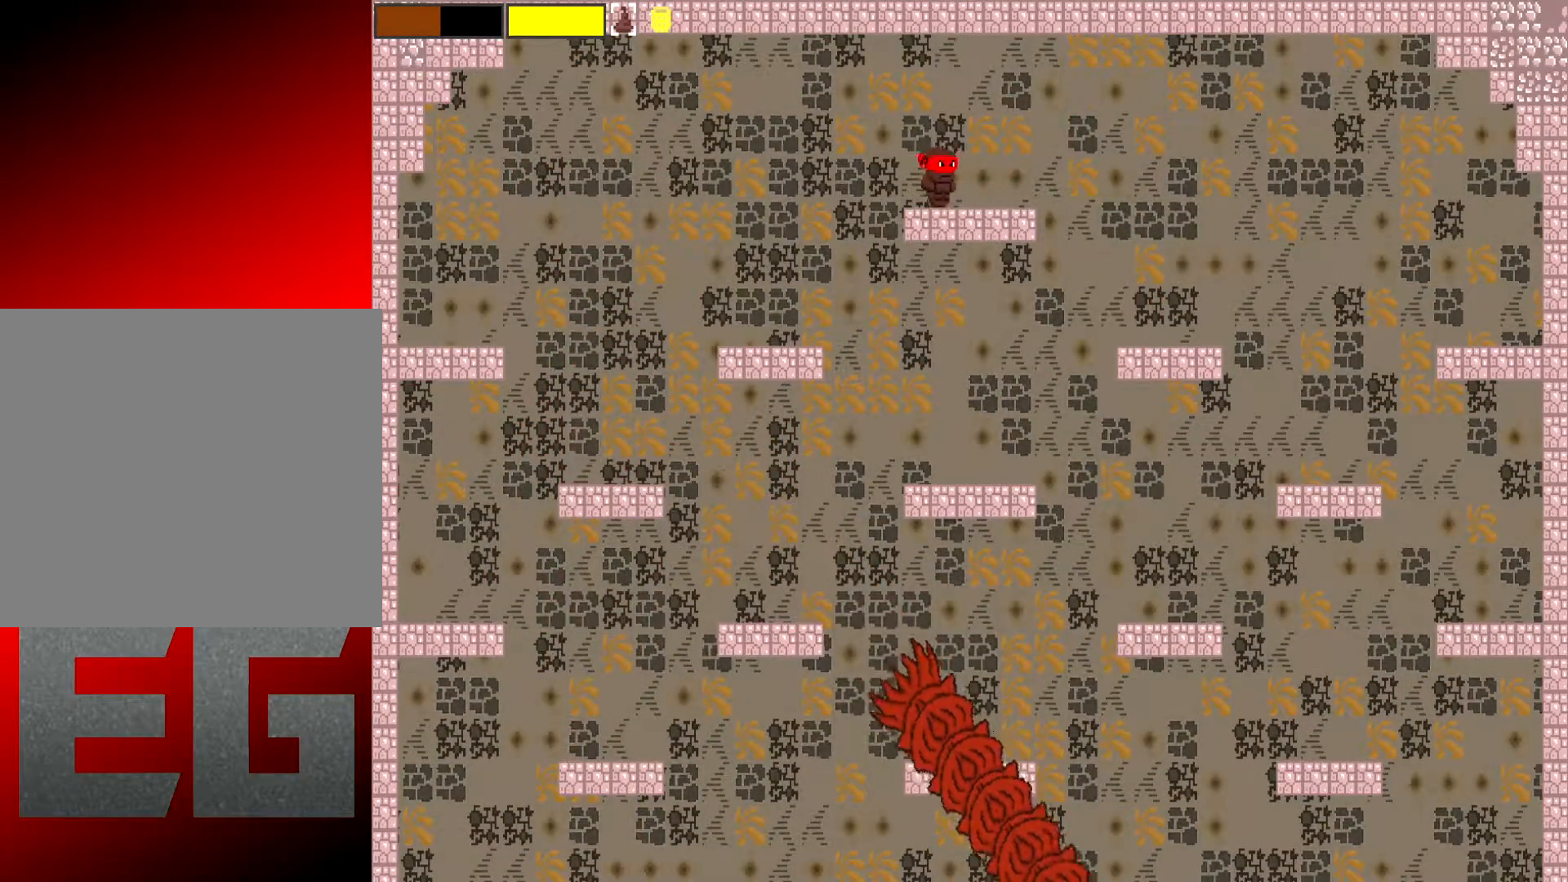
{"buttons": ["L2"], "left_stick": "center", "events": [[17, "left_stick", "right"], [184, "left_stick", "center"], [284, "L2", "down"]]}
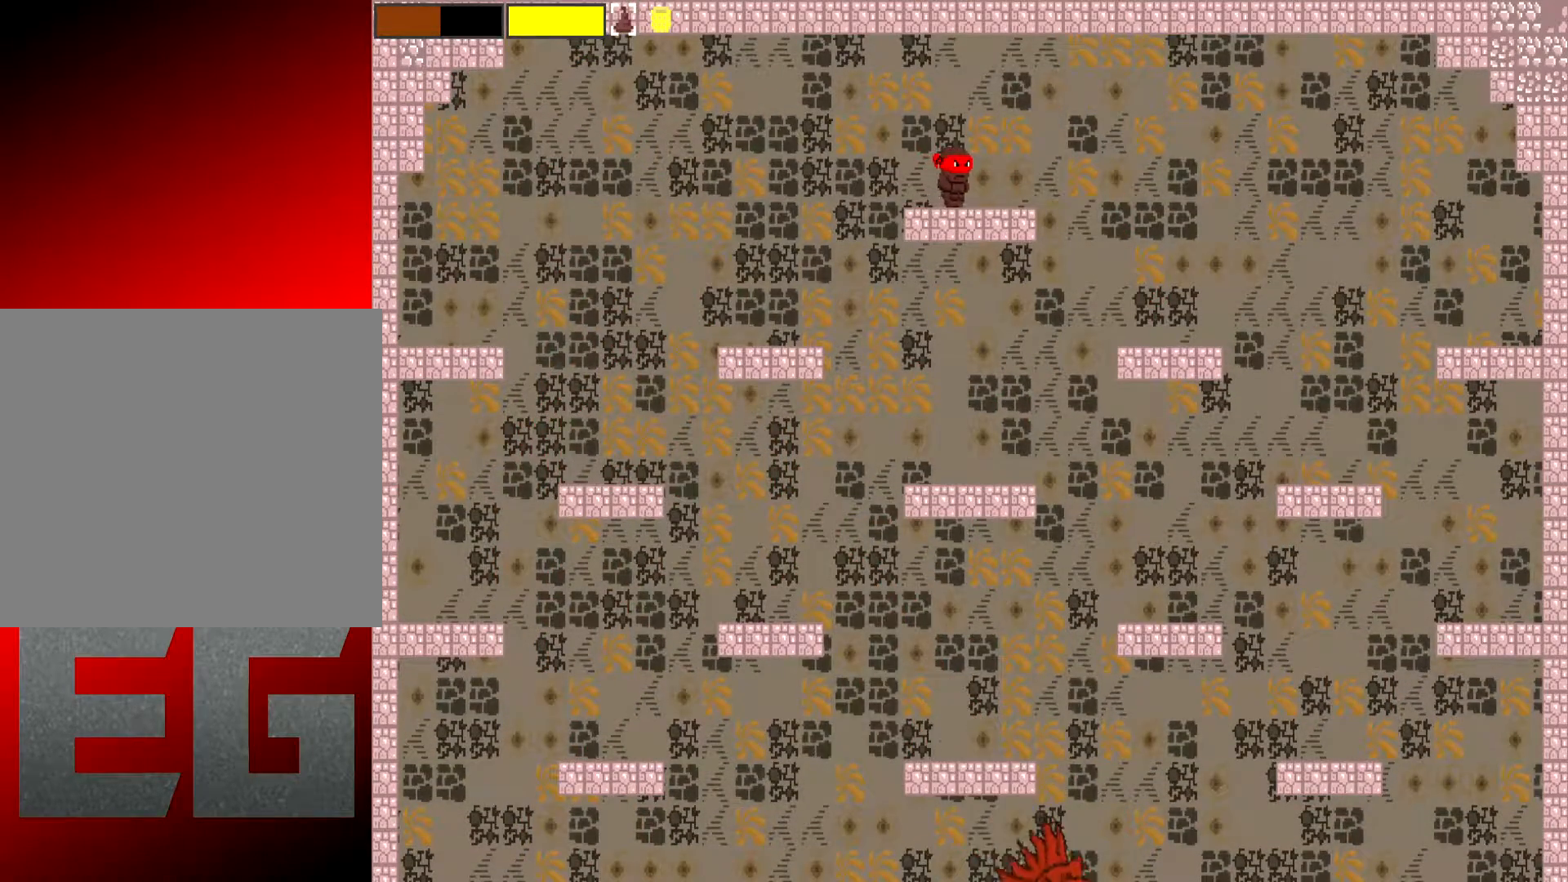
{"buttons": ["X", "L2"], "left_stick": "center", "events": [[200, "left_stick", "right"], [300, "left_stick", "center"], [333, "X", "down"]]}
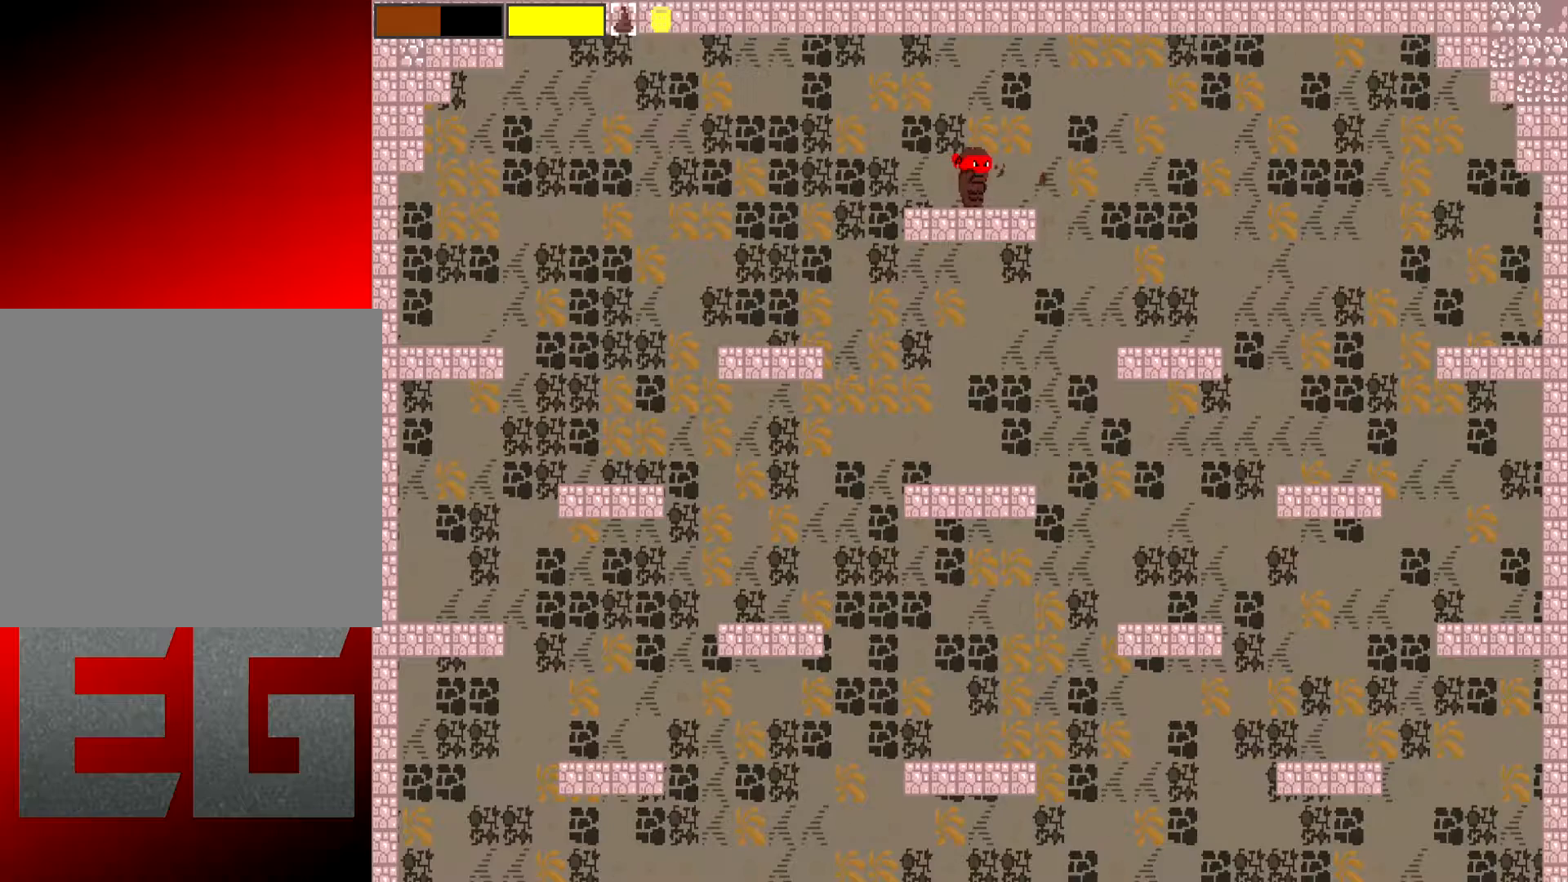
{"buttons": ["X", "L2"], "left_stick": "center", "events": []}
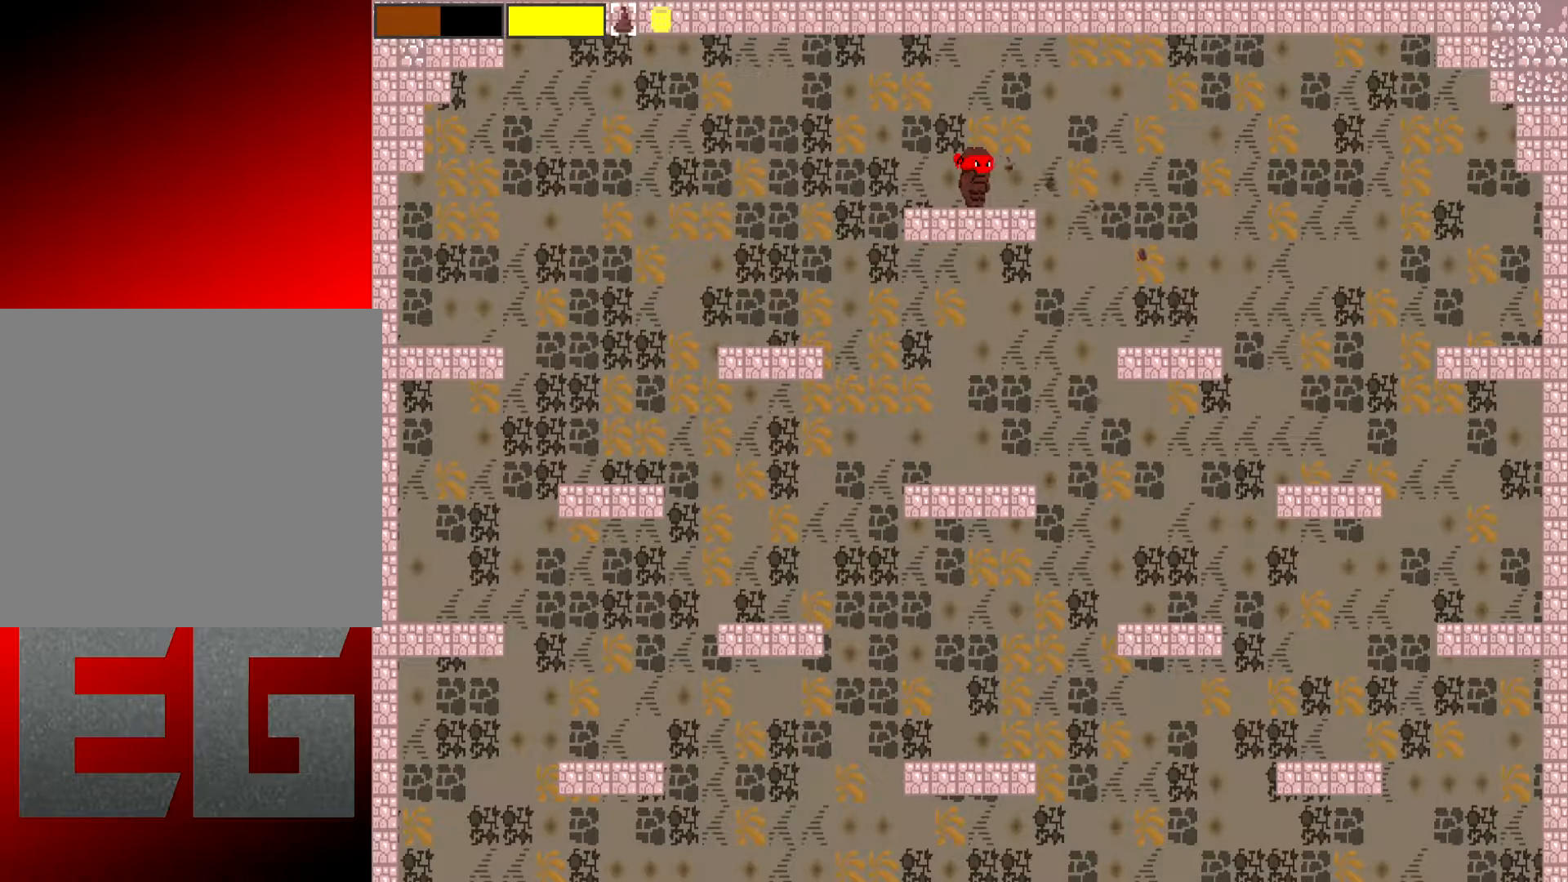
{"buttons": ["X", "L2"], "left_stick": "center", "events": [[333, "left_stick", "right"], [433, "left_stick", "center"]]}
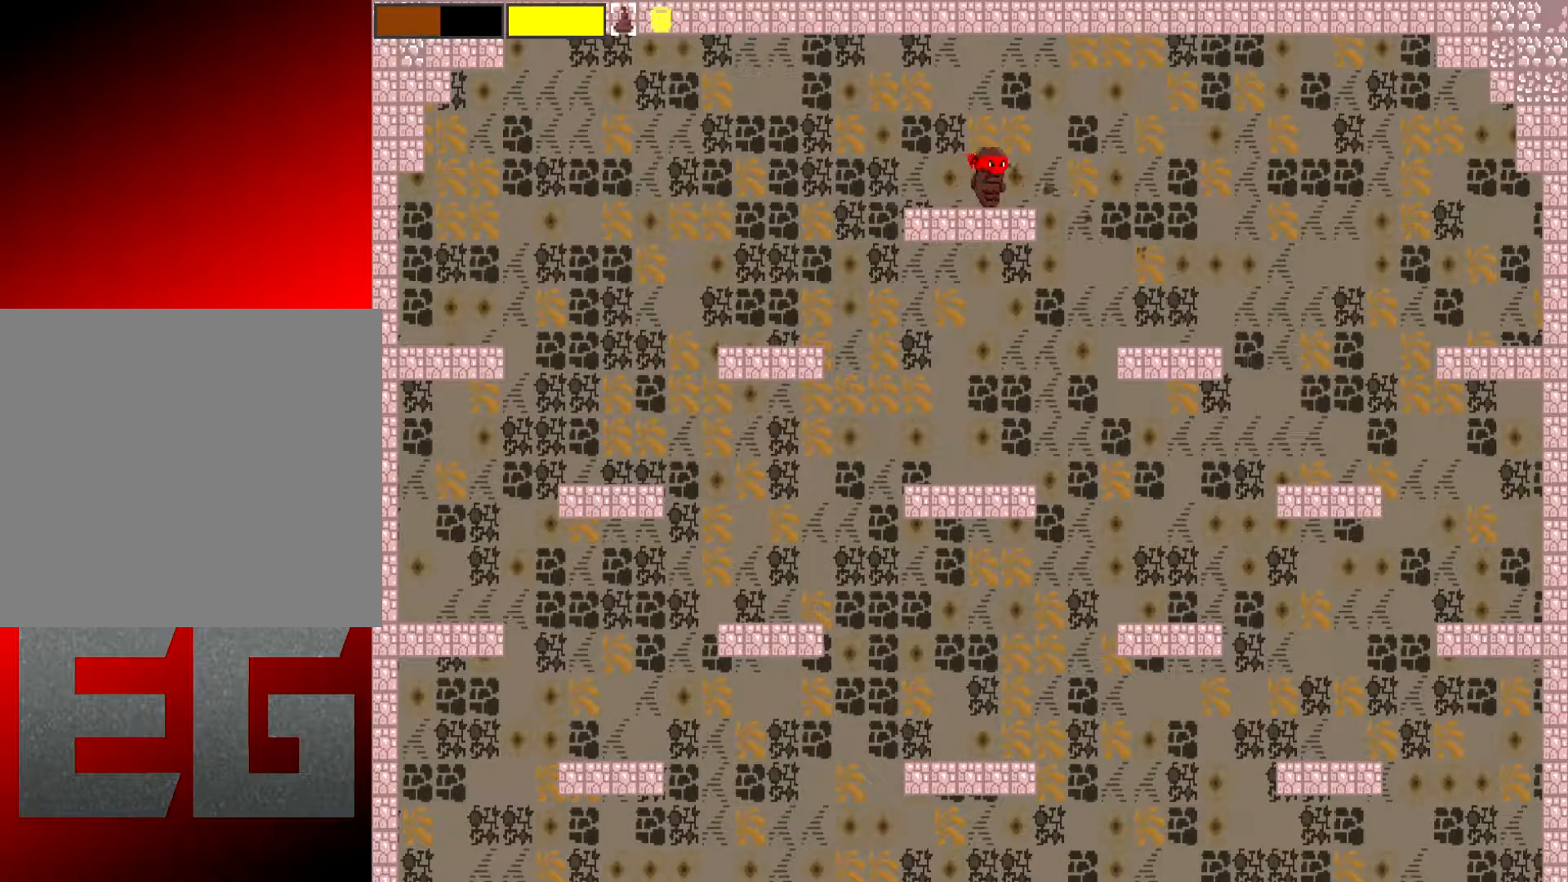
{"buttons": ["X", "L2"], "left_stick": "center", "events": []}
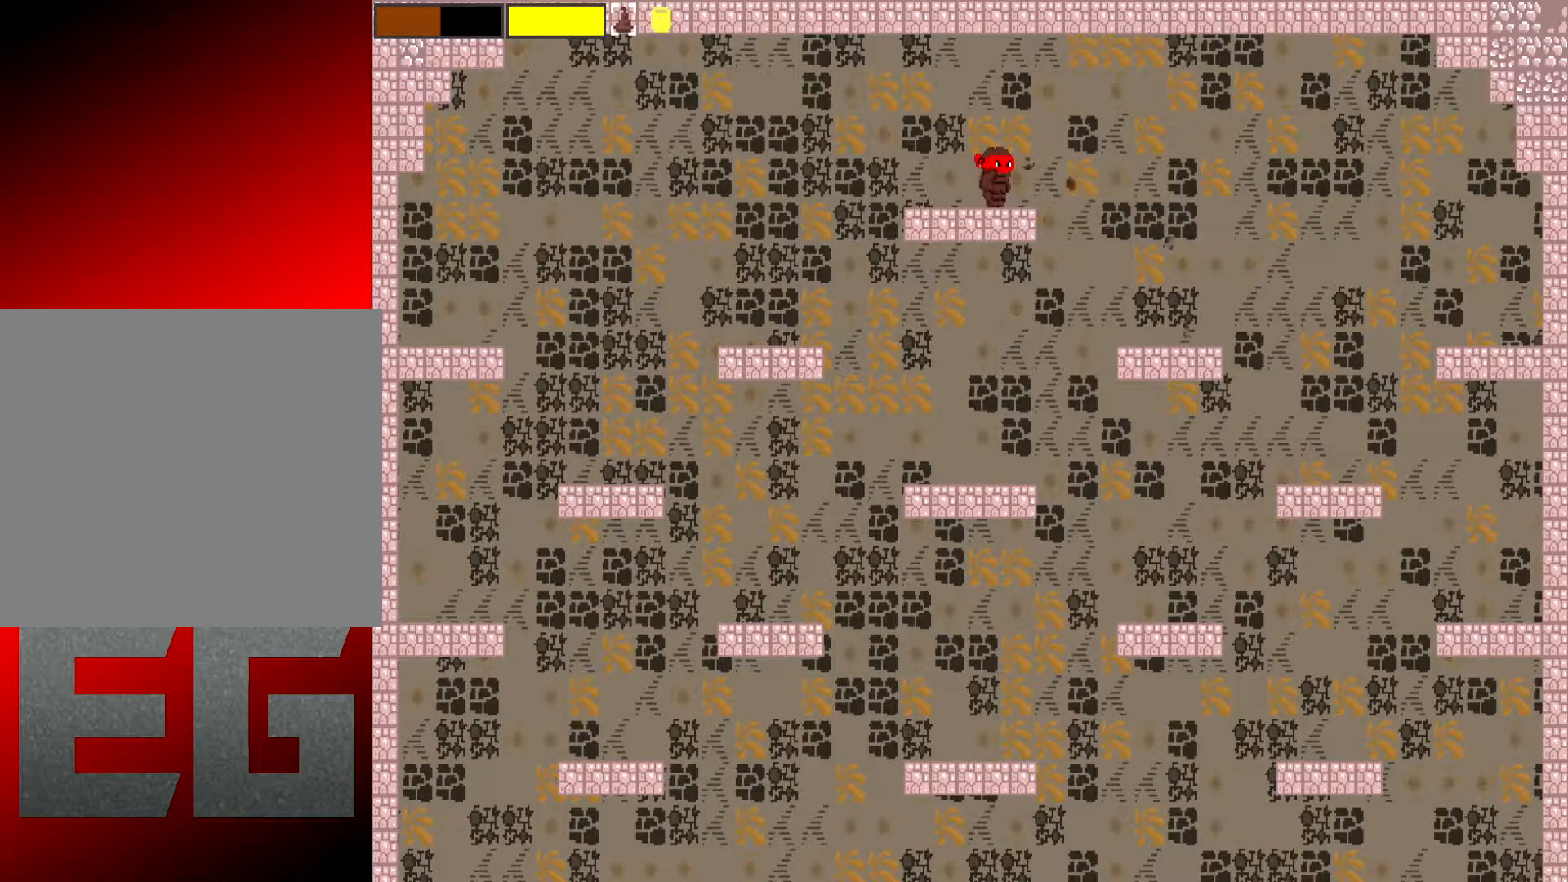
{"buttons": ["X", "L2"], "left_stick": "center", "events": []}
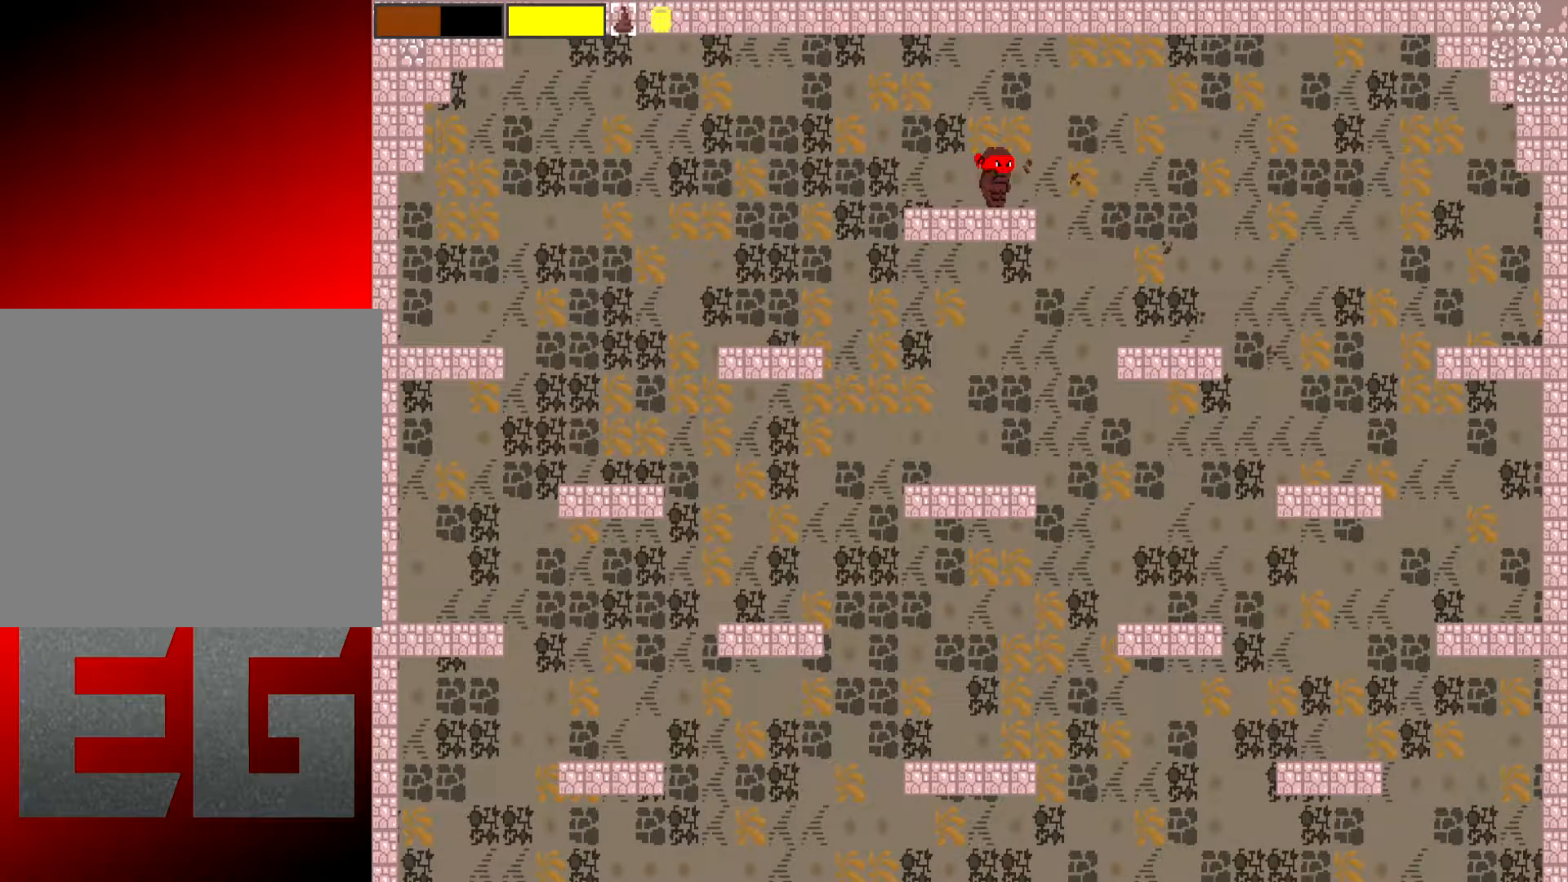
{"buttons": ["L2"], "left_stick": "center", "events": [[284, "X", "up"]]}
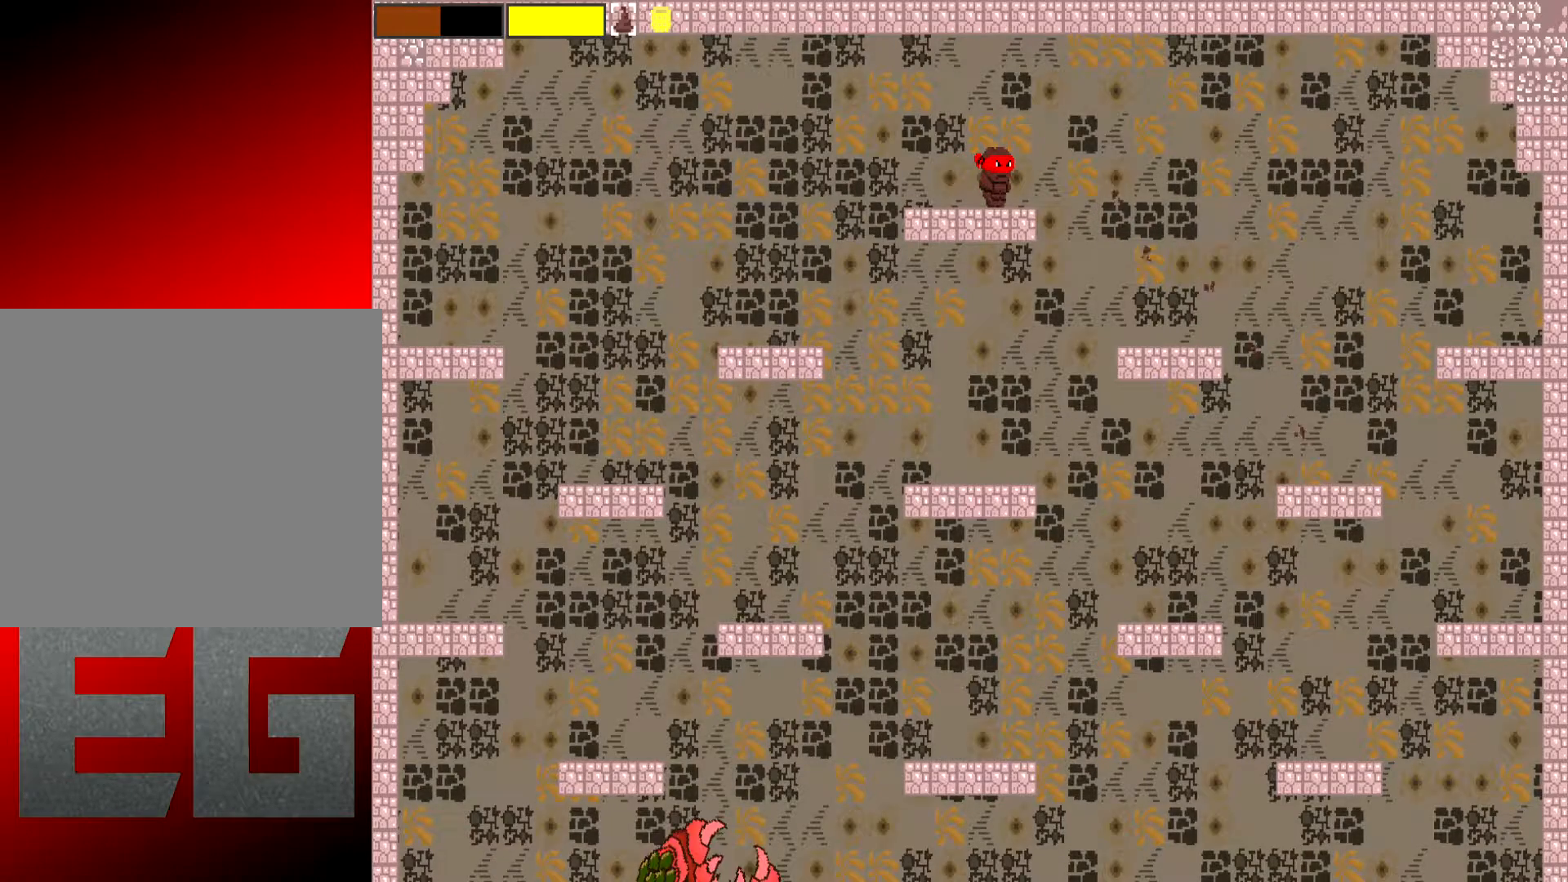
{"buttons": [], "left_stick": "center", "events": [[484, "L2", "up"]]}
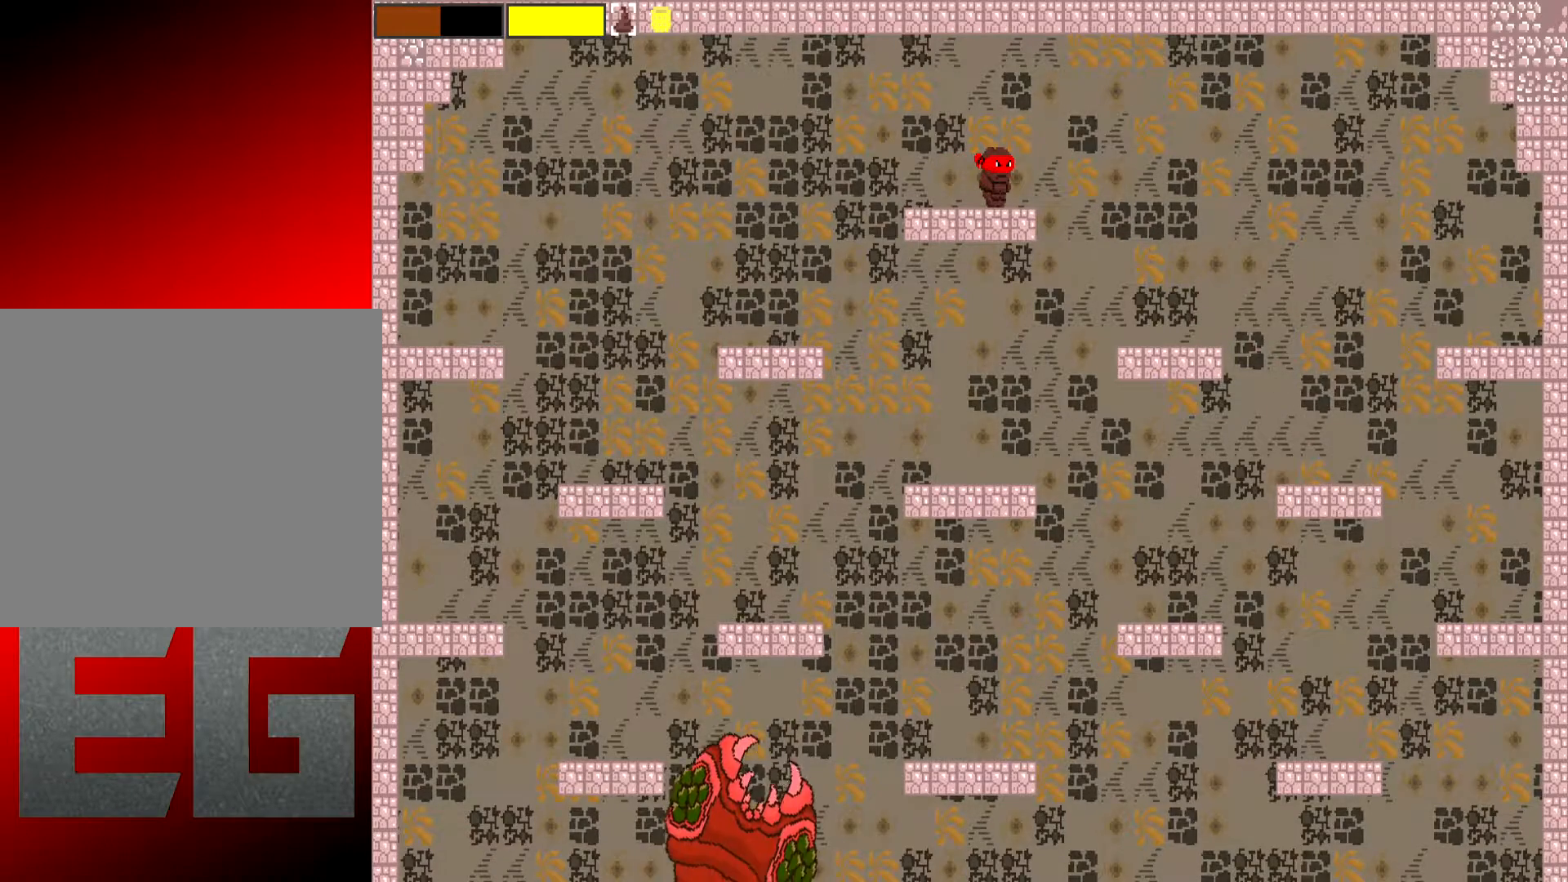
{"buttons": ["L2"], "left_stick": "down", "events": [[50, "left_stick", "left"], [283, "L2", "down"], [316, "left_stick", "center"], [417, "left_stick", "left"], [483, "left_stick", "down"]]}
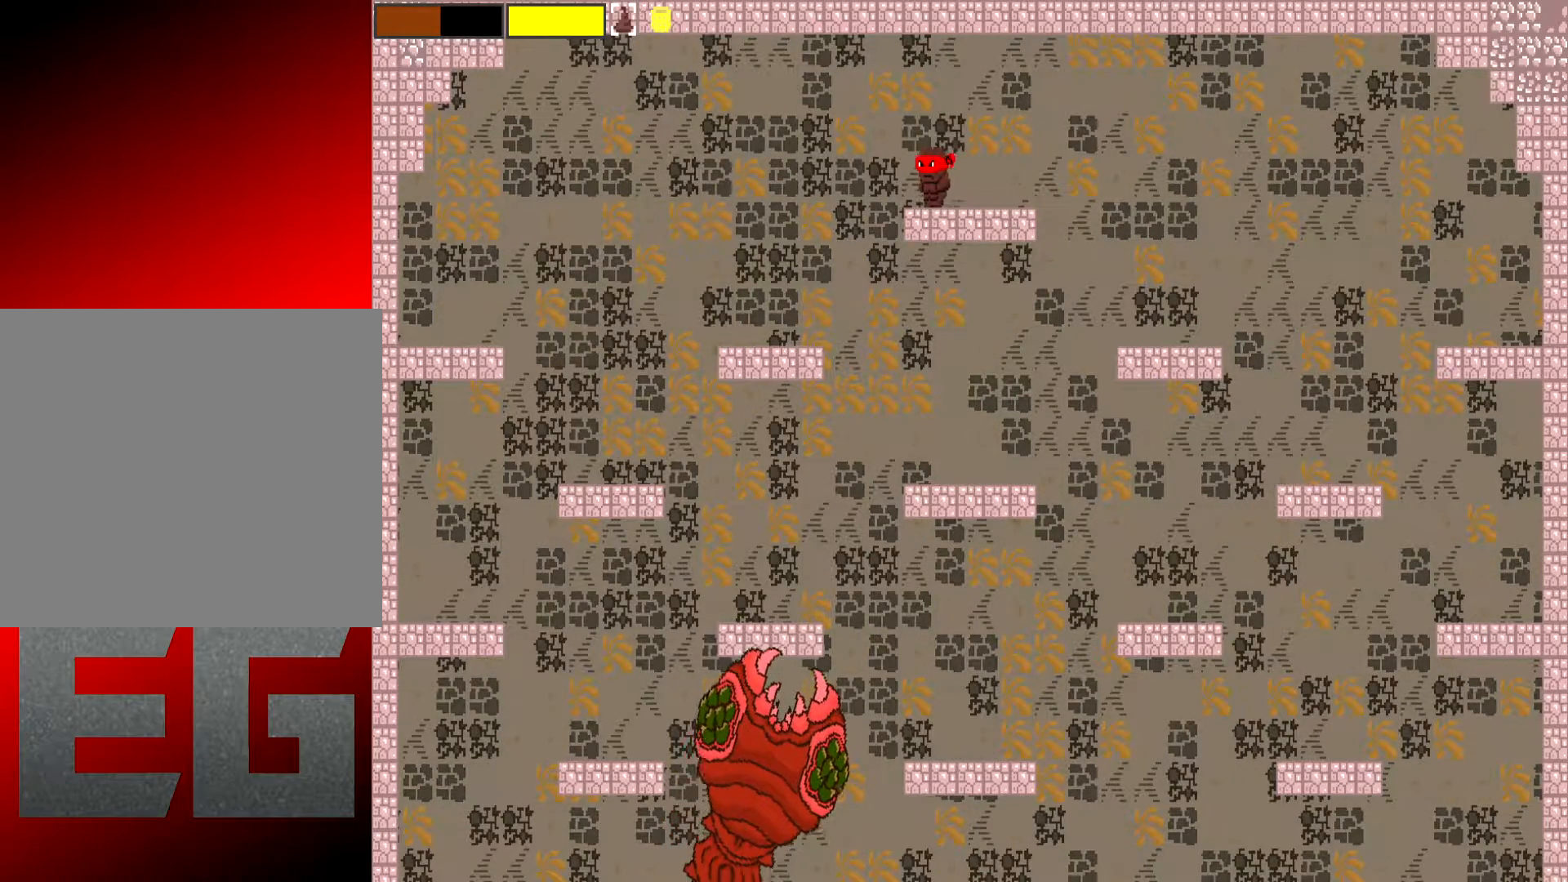
{"buttons": ["X", "L2"], "left_stick": "center", "events": [[50, "X", "down"], [217, "left_stick", "center"]]}
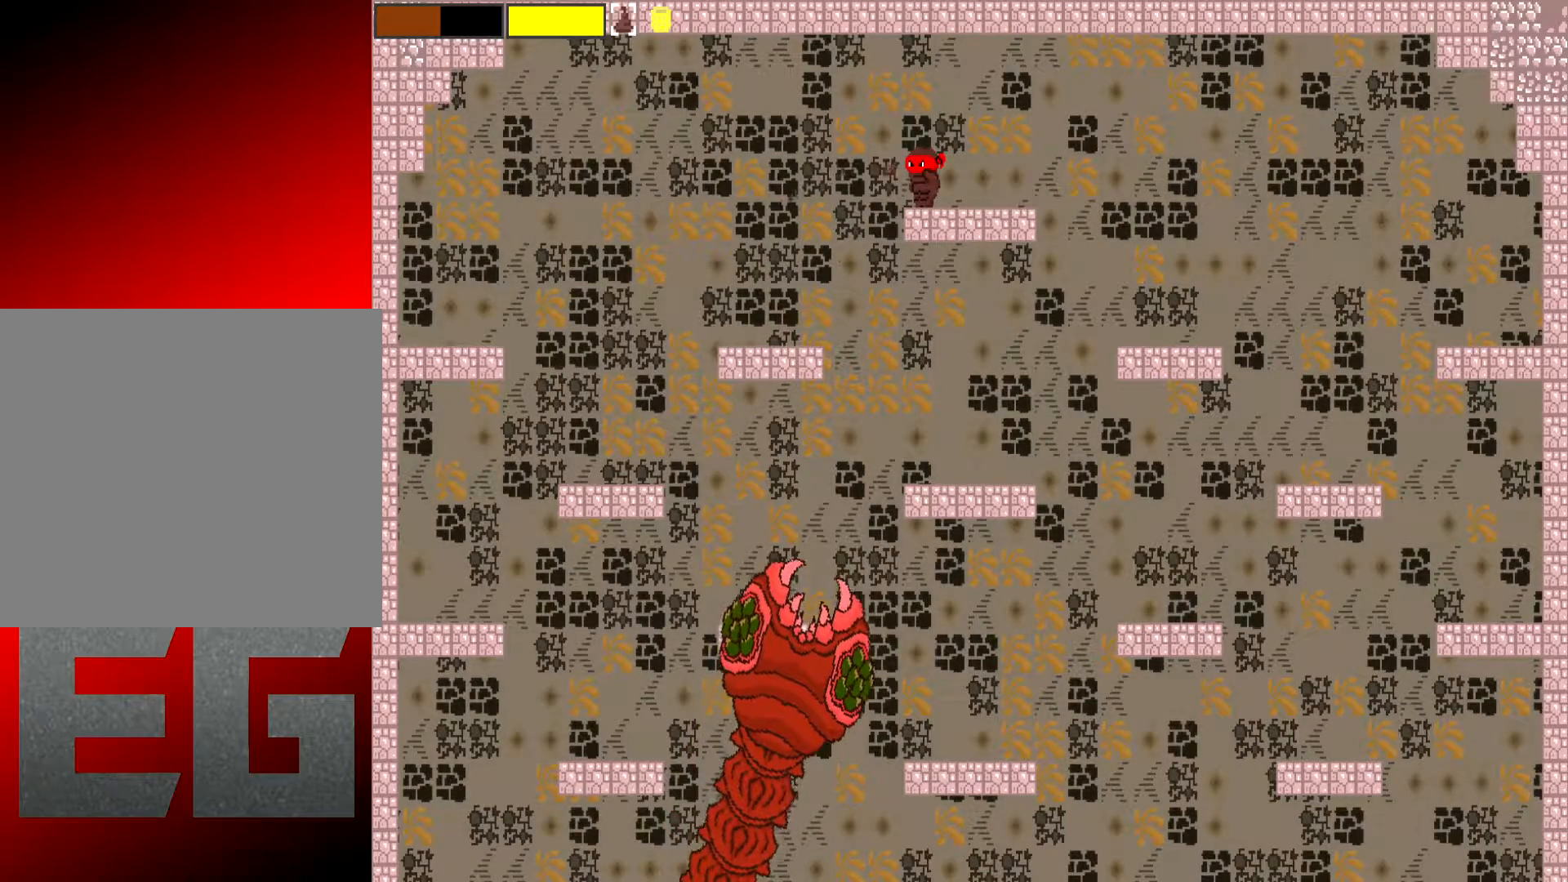
{"buttons": ["X", "L2"], "left_stick": "center", "events": [[116, "left_stick", "down"], [250, "left_stick", "center"]]}
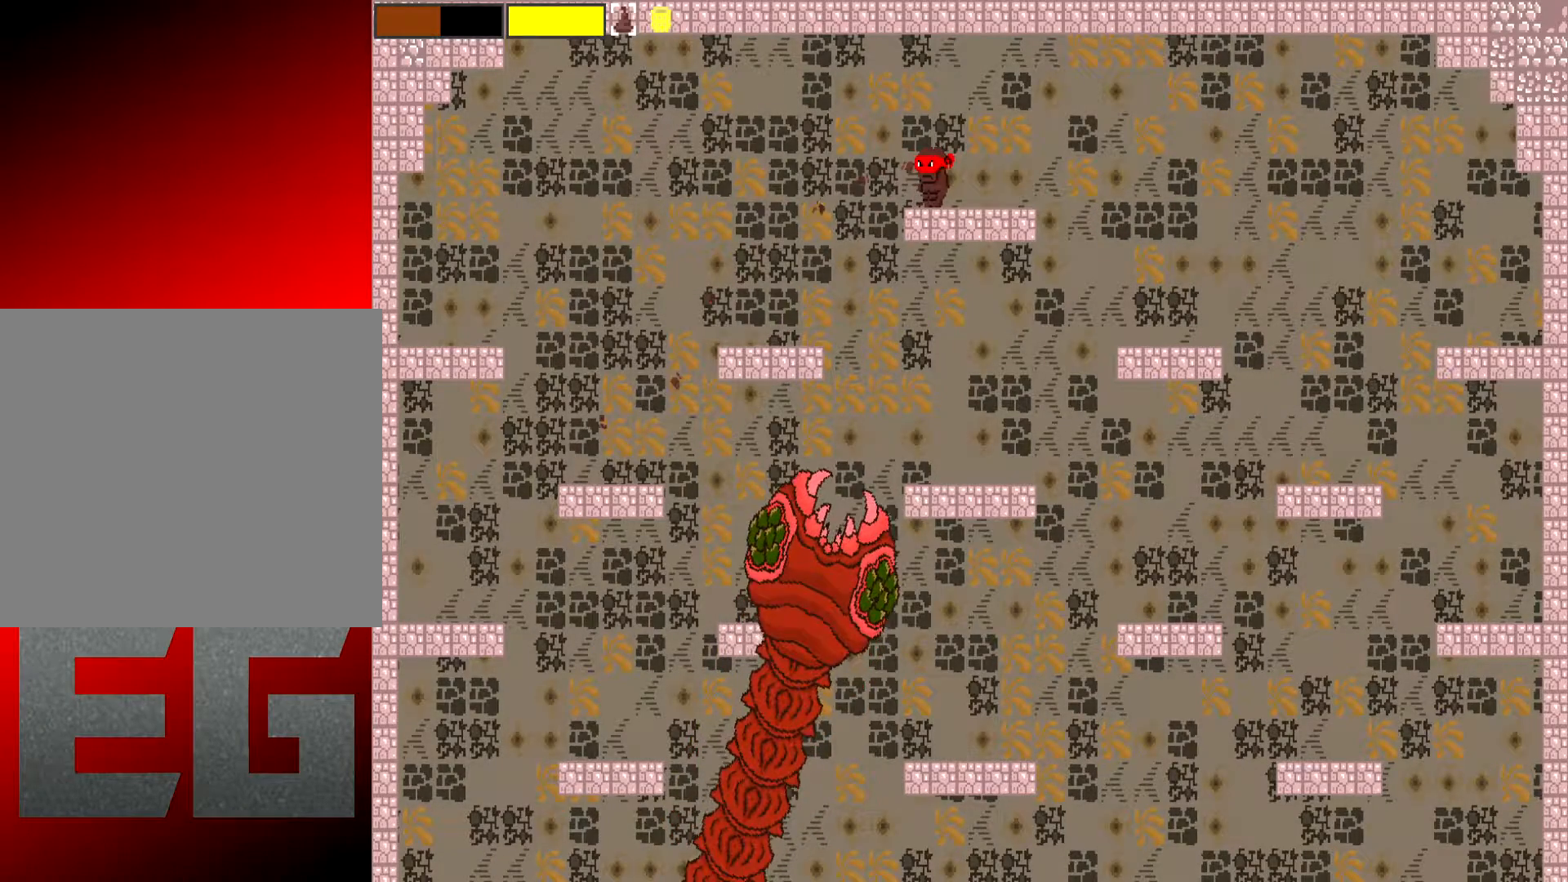
{"buttons": ["X", "L2"], "left_stick": "center", "events": [[334, "left_stick", "right"], [500, "left_stick", "center"]]}
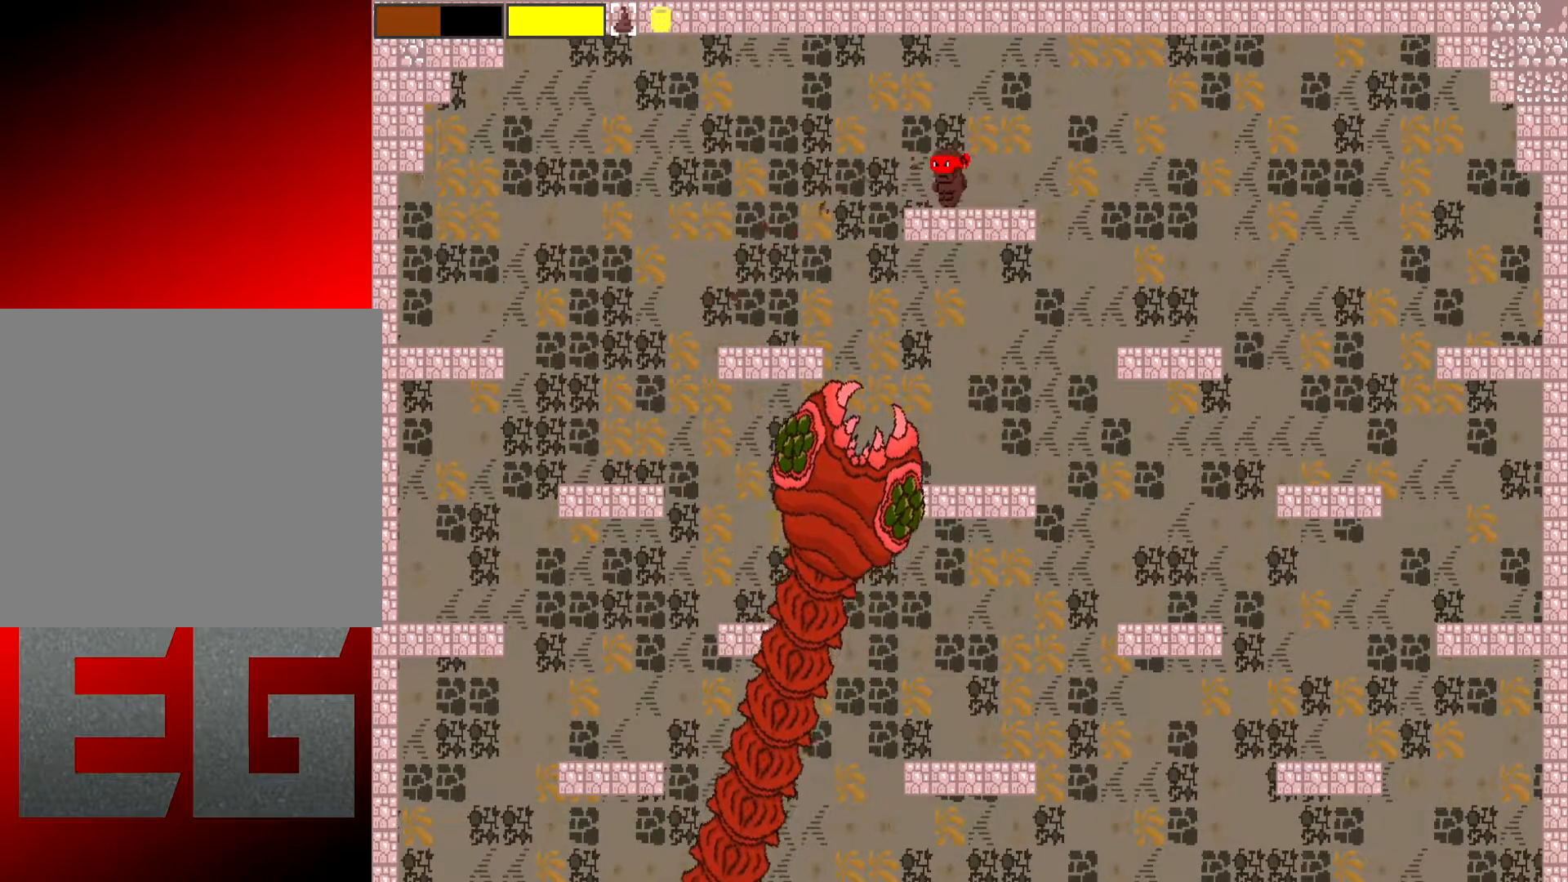
{"buttons": ["X", "L2"], "left_stick": "right", "events": [[501, "left_stick", "right"]]}
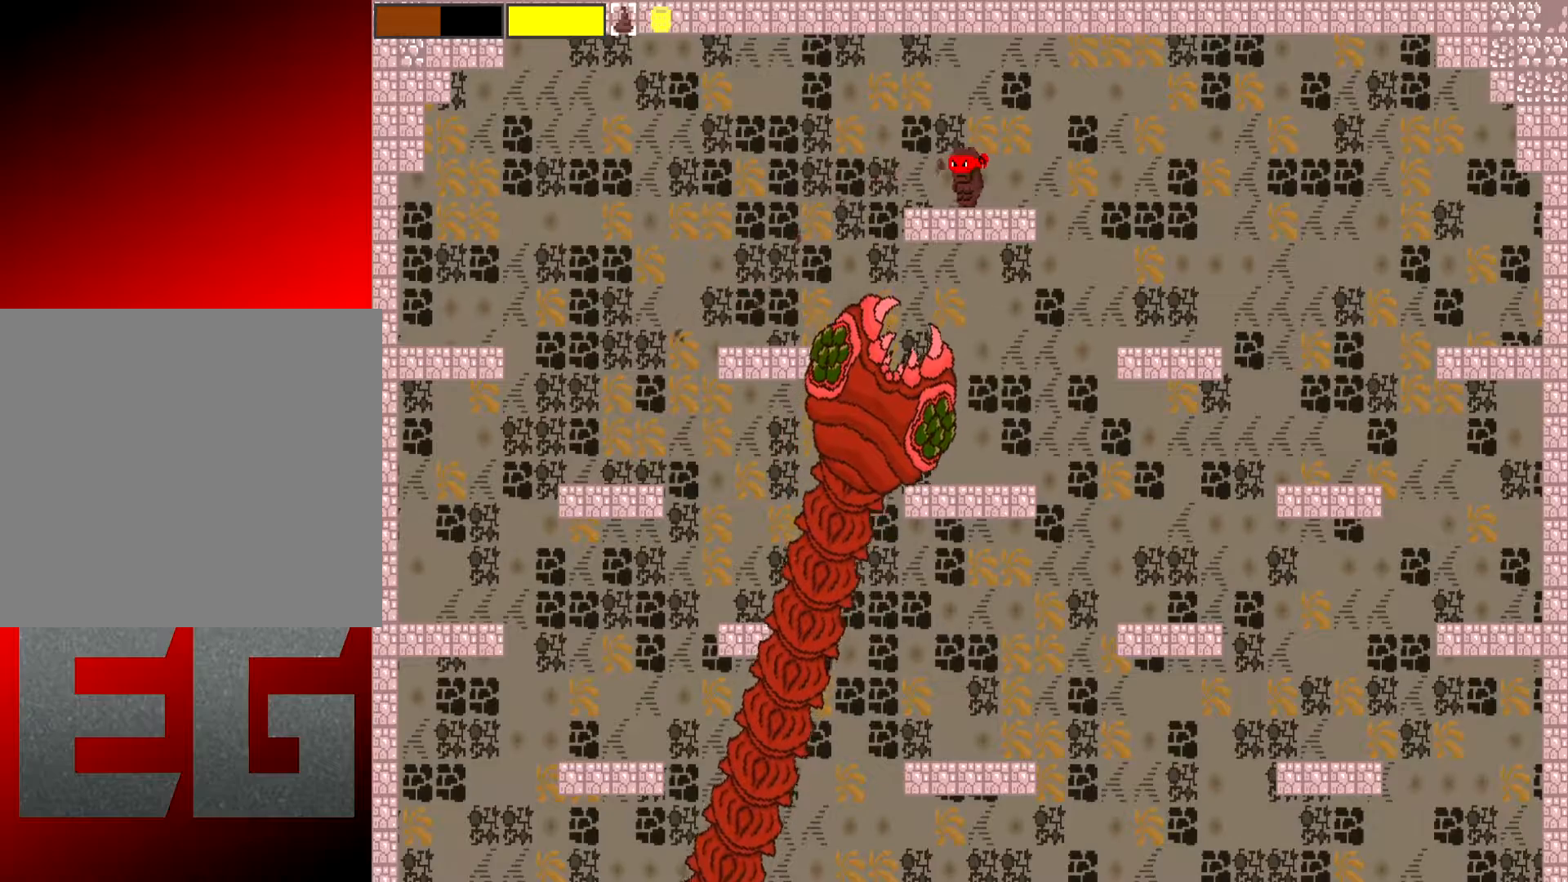
{"buttons": ["X", "L2"], "left_stick": "right", "events": []}
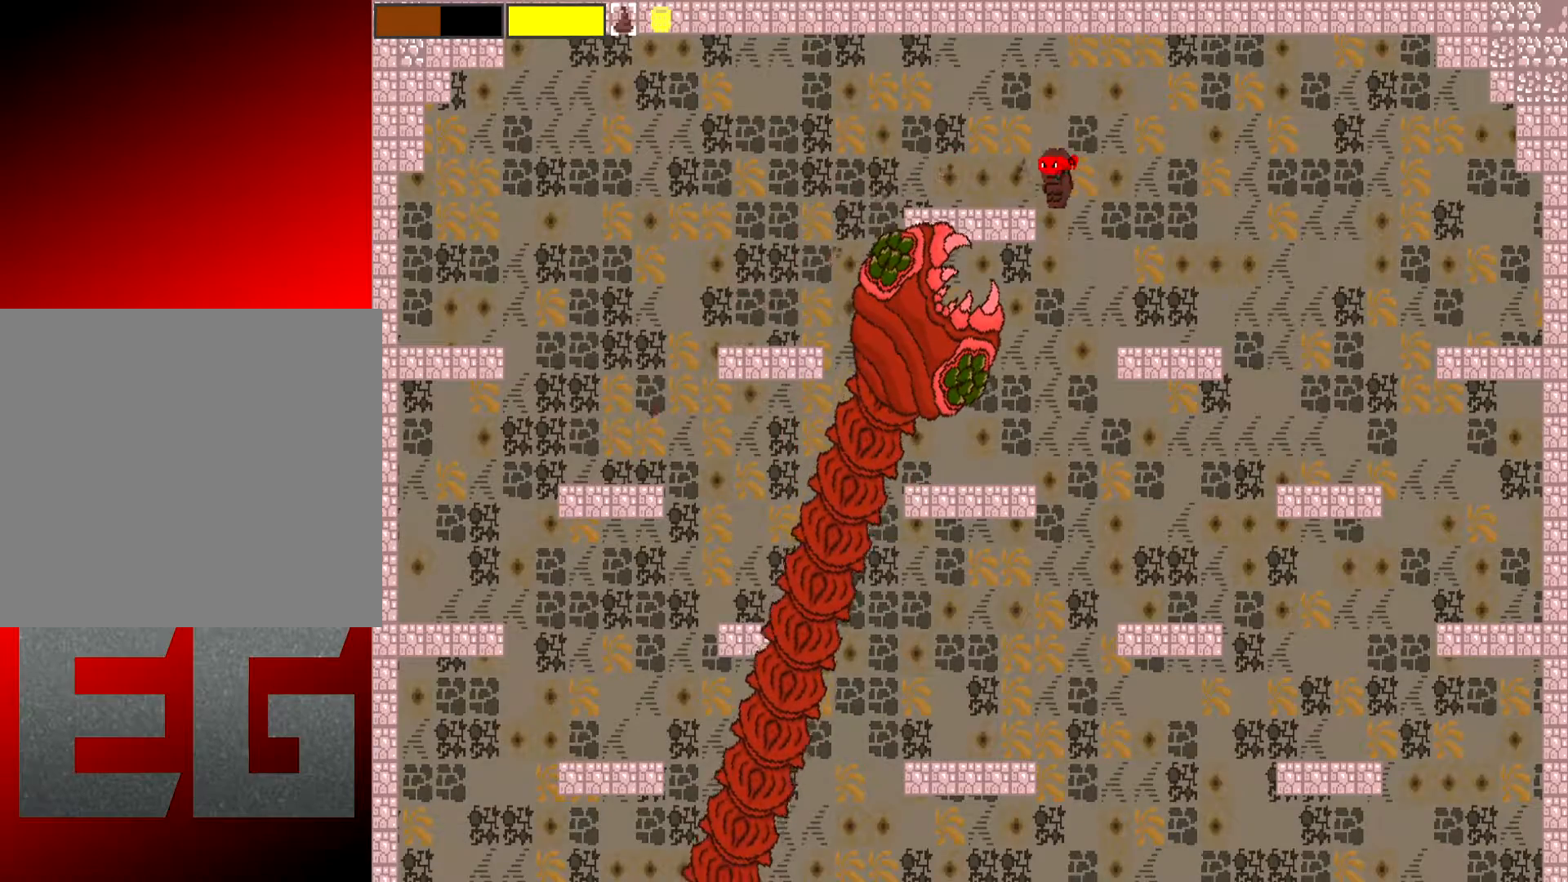
{"buttons": ["X", "L2"], "left_stick": "center", "events": [[417, "left_stick", "center"]]}
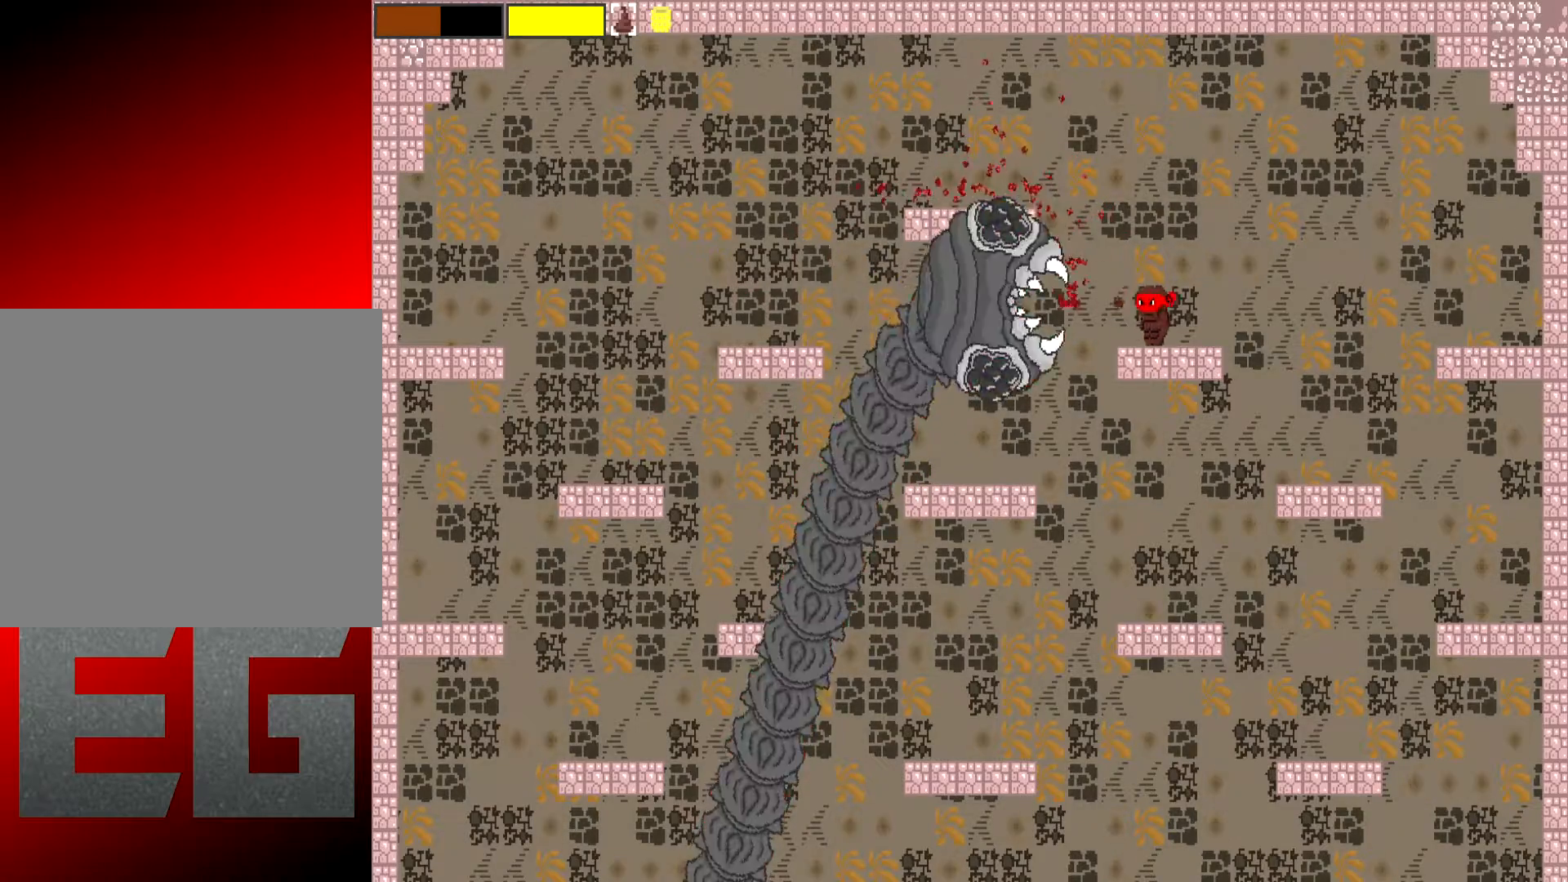
{"buttons": ["X", "L2"], "left_stick": "center", "events": [[117, "left_stick", "right"], [250, "left_stick", "center"]]}
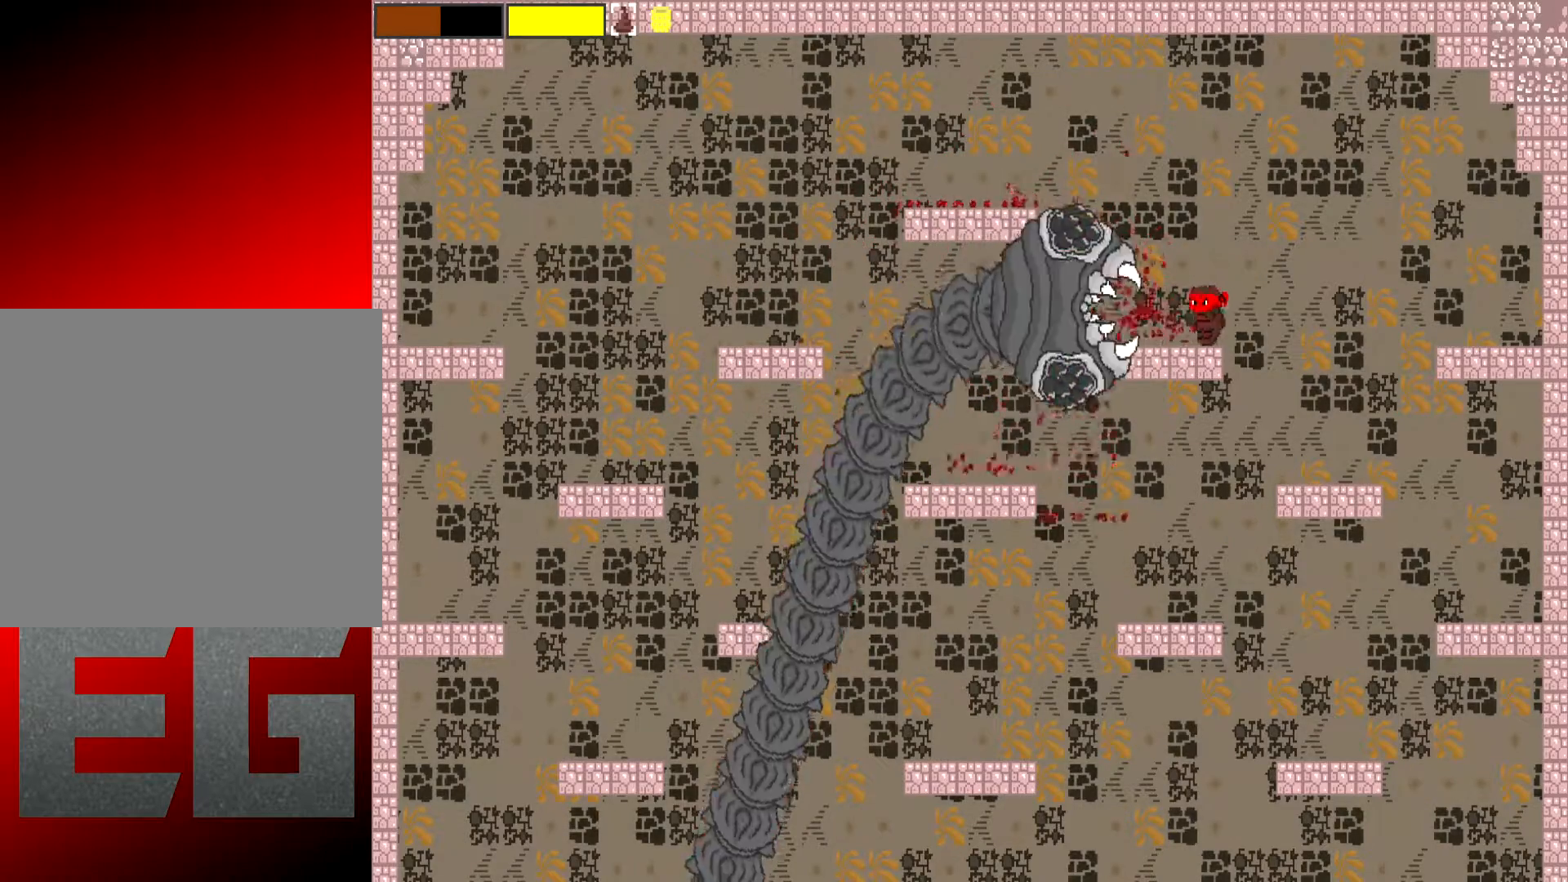
{"buttons": ["X", "L2"], "left_stick": "right", "events": [[51, "left_stick", "right"]]}
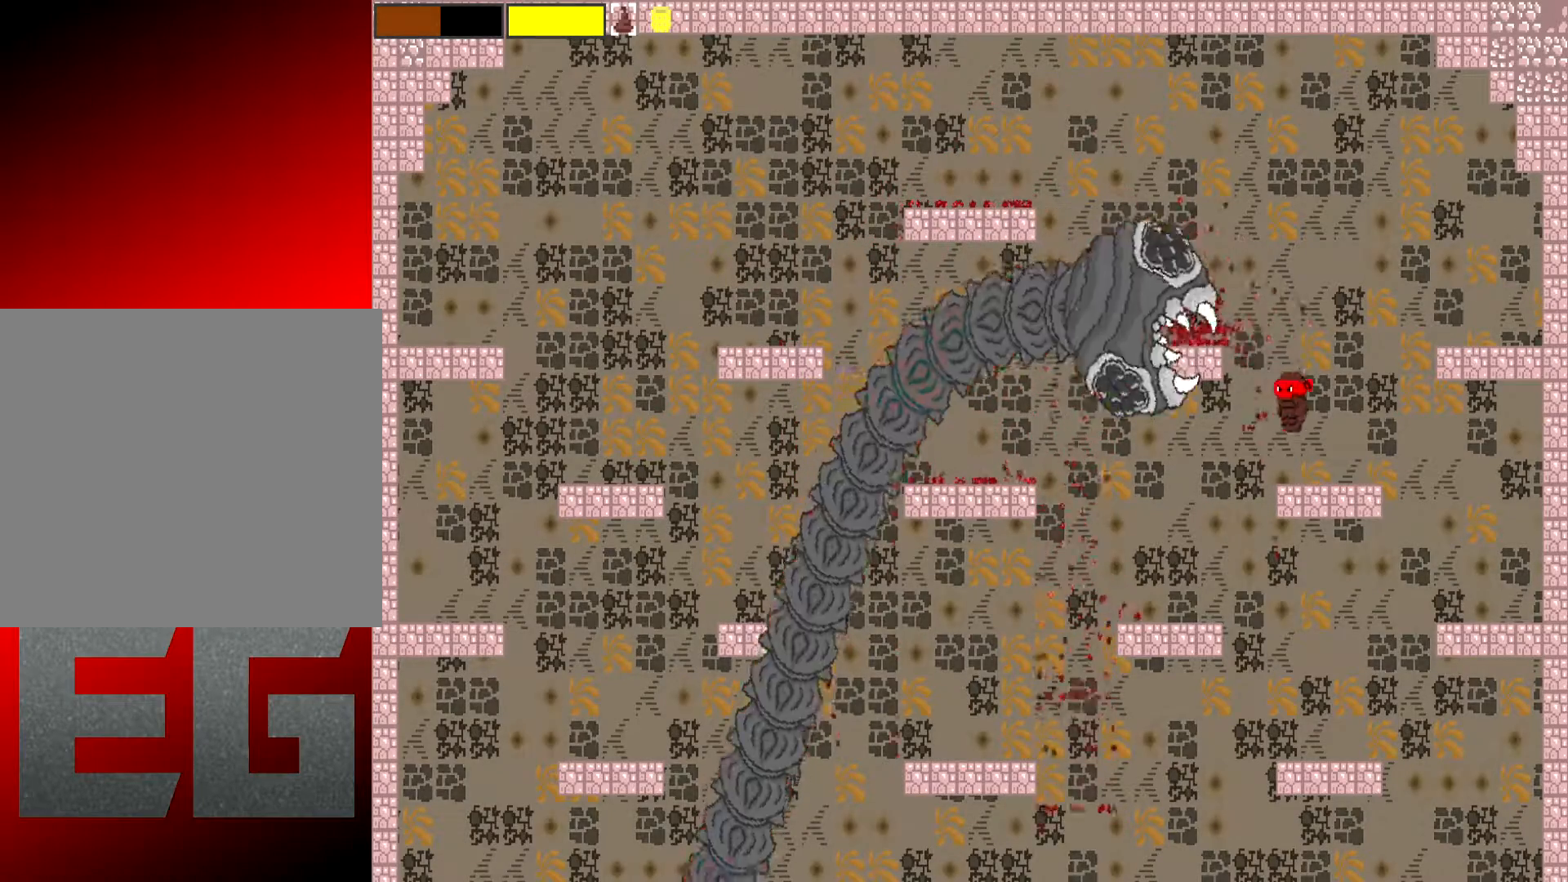
{"buttons": ["X", "L2"], "left_stick": "center", "events": [[17, "left_stick", "center"]]}